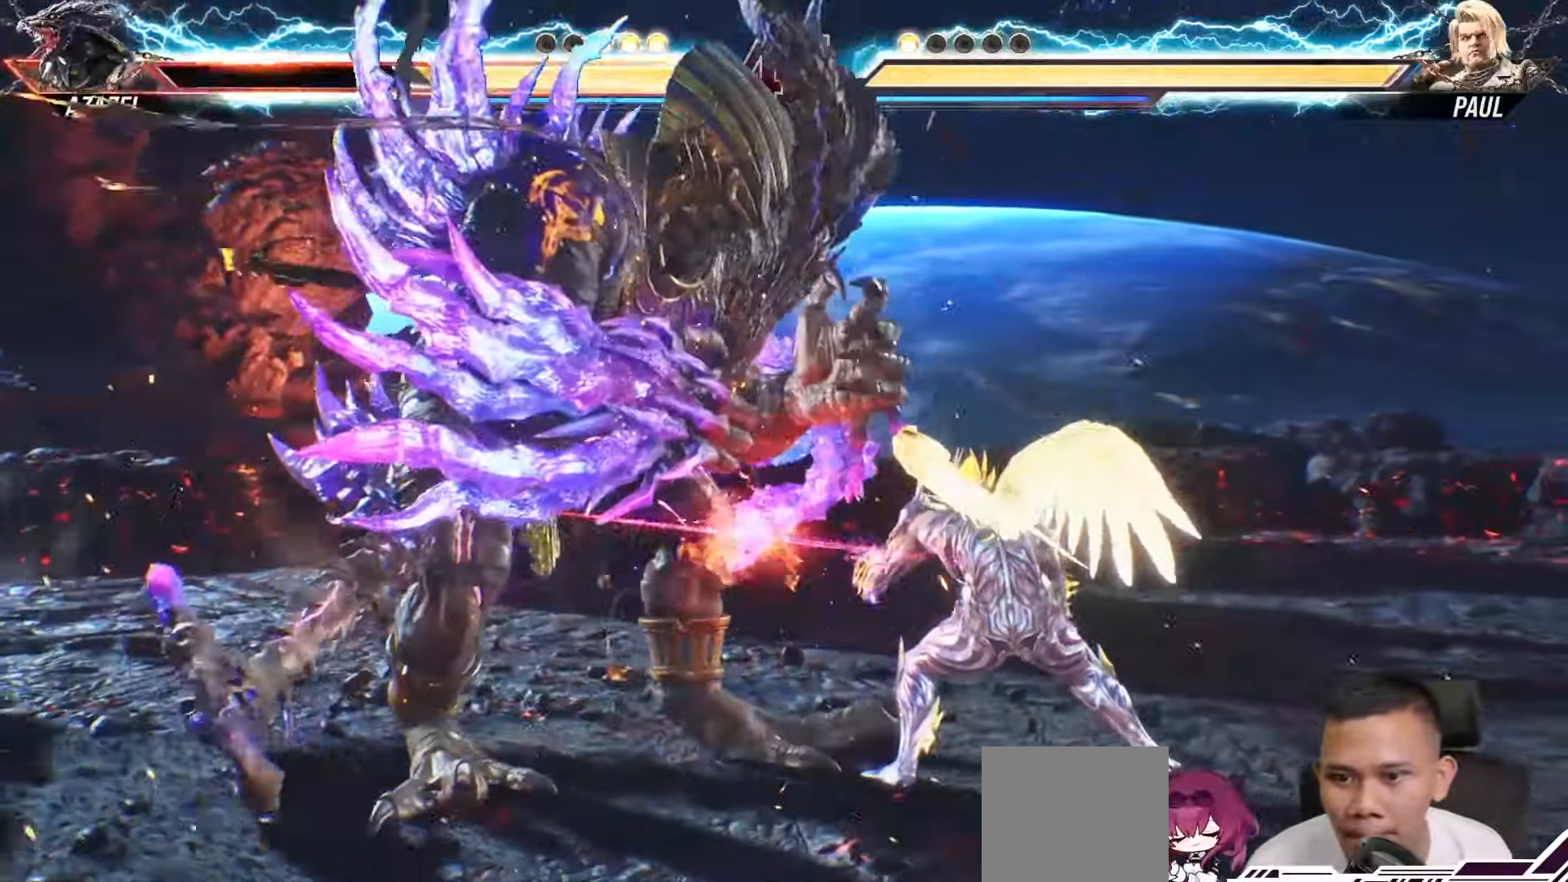
Gameplay with a controller (PlayStation layout); each line is a JSON object with the inputs held at the frame after it. "events" lists button and stick changes between this image and that frame as [ms after this image, input, new state], when the widget could be followed in between. Not read: L3 R3.
{"buttons": ["DPAD_LEFT"], "left_stick": "center", "right_stick": "center", "events": [[33, "TRIANGLE", "up"], [167, "DPAD_UP", "up"], [267, "DPAD_LEFT", "down"], [367, "DPAD_LEFT", "up"], [417, "DPAD_LEFT", "down"]]}
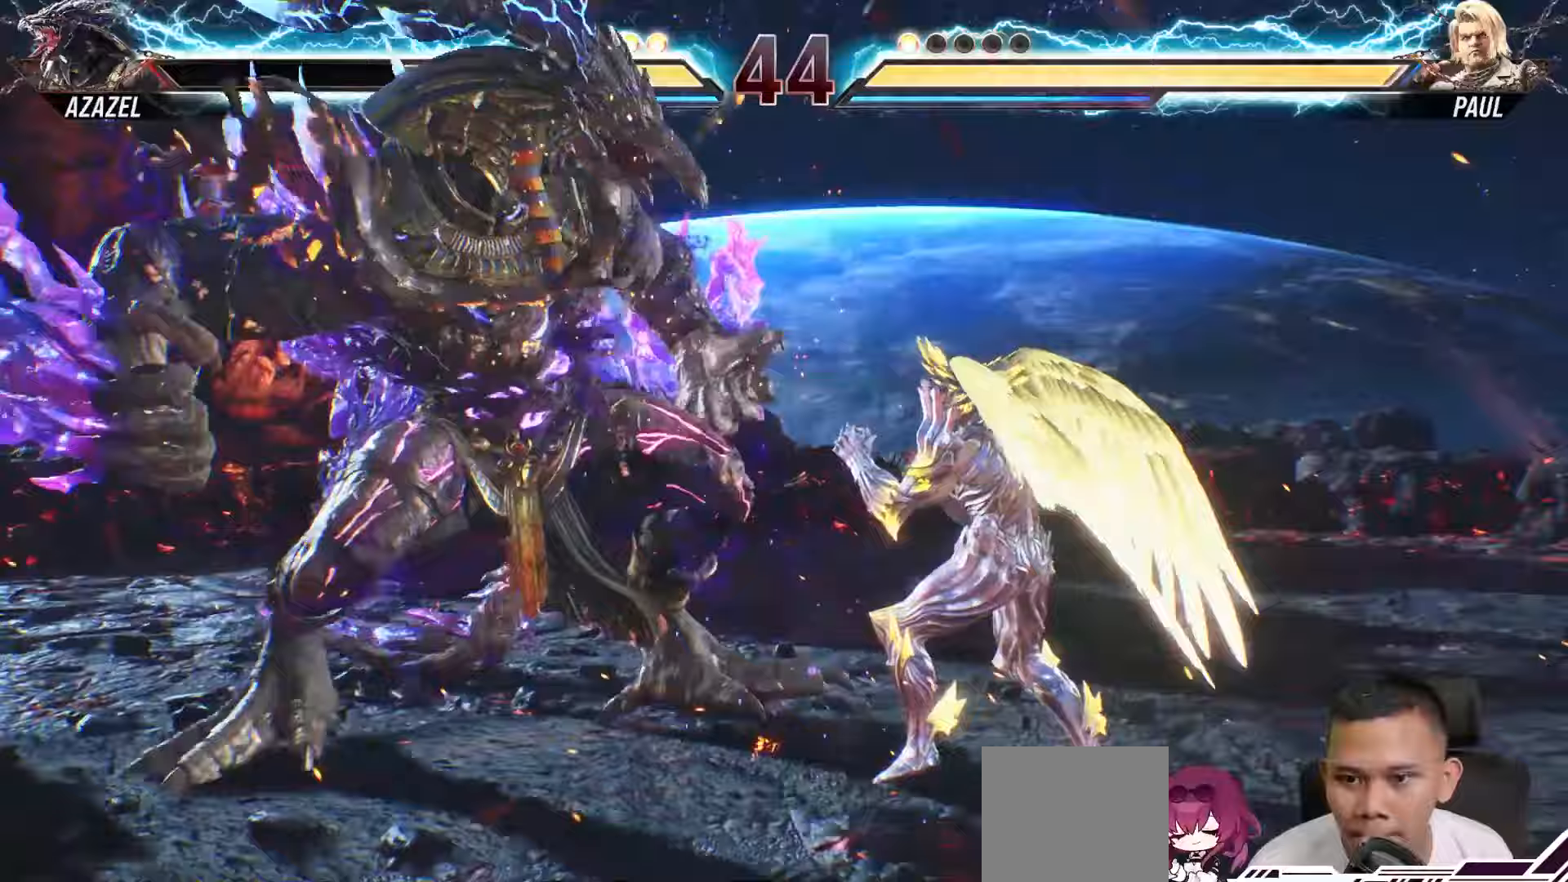
{"buttons": ["TRIANGLE", "DPAD_UP"], "left_stick": "center", "right_stick": "center", "events": [[33, "DPAD_LEFT", "up"], [100, "DPAD_UP", "down"], [150, "TRIANGLE", "down"], [250, "TRIANGLE", "up"], [317, "TRIANGLE", "down"], [433, "TRIANGLE", "up"], [483, "TRIANGLE", "down"]]}
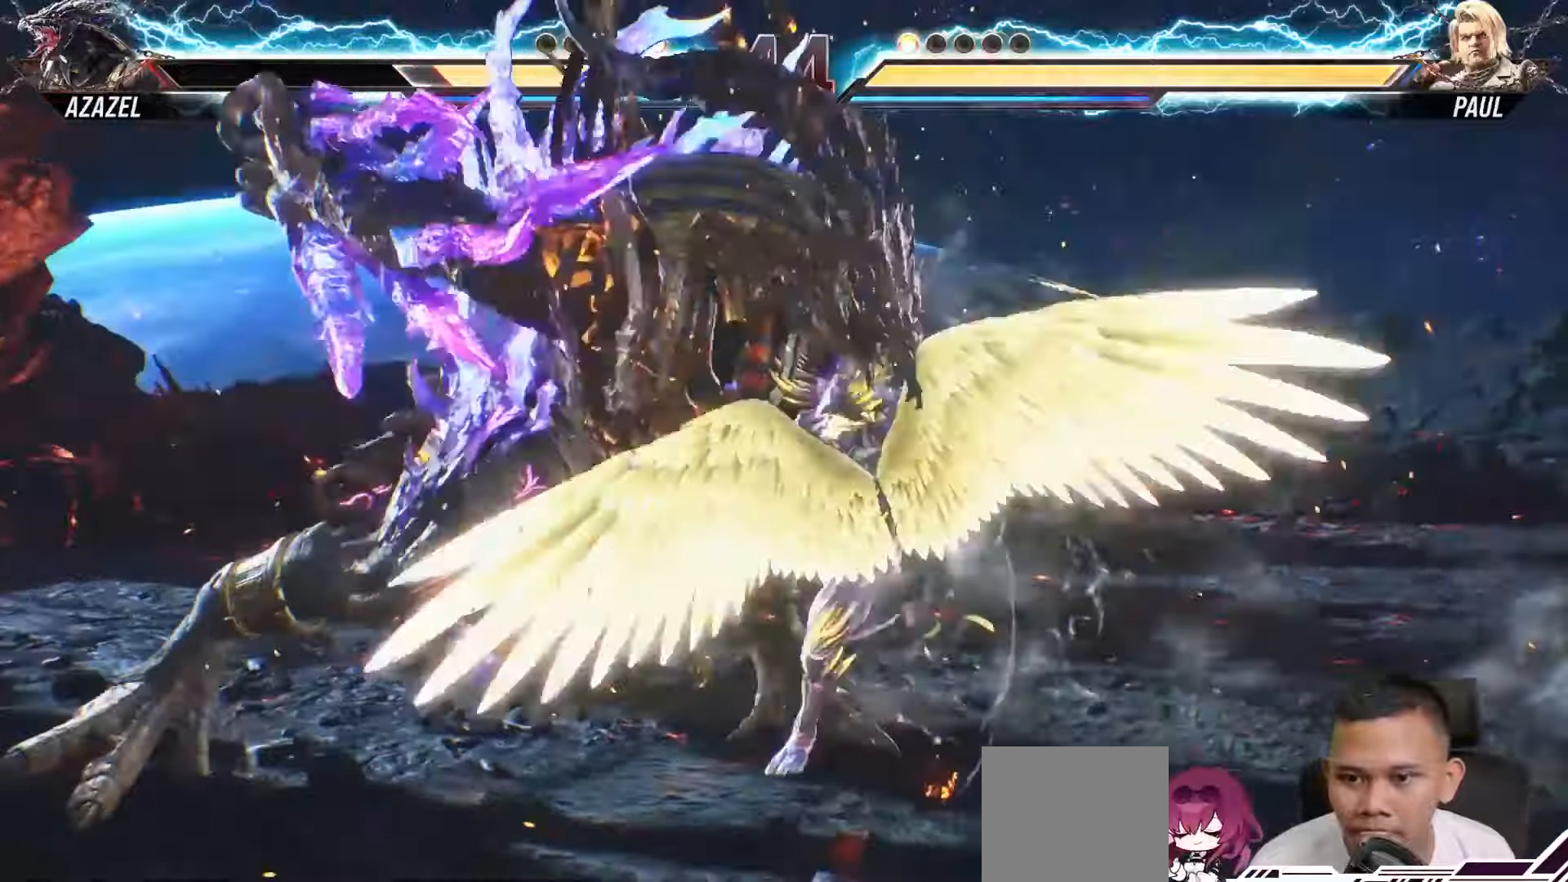
{"buttons": [], "left_stick": "center", "right_stick": "center", "events": [[100, "TRIANGLE", "up"], [183, "TRIANGLE", "down"], [283, "DPAD_UP", "up"], [300, "TRIANGLE", "up"]]}
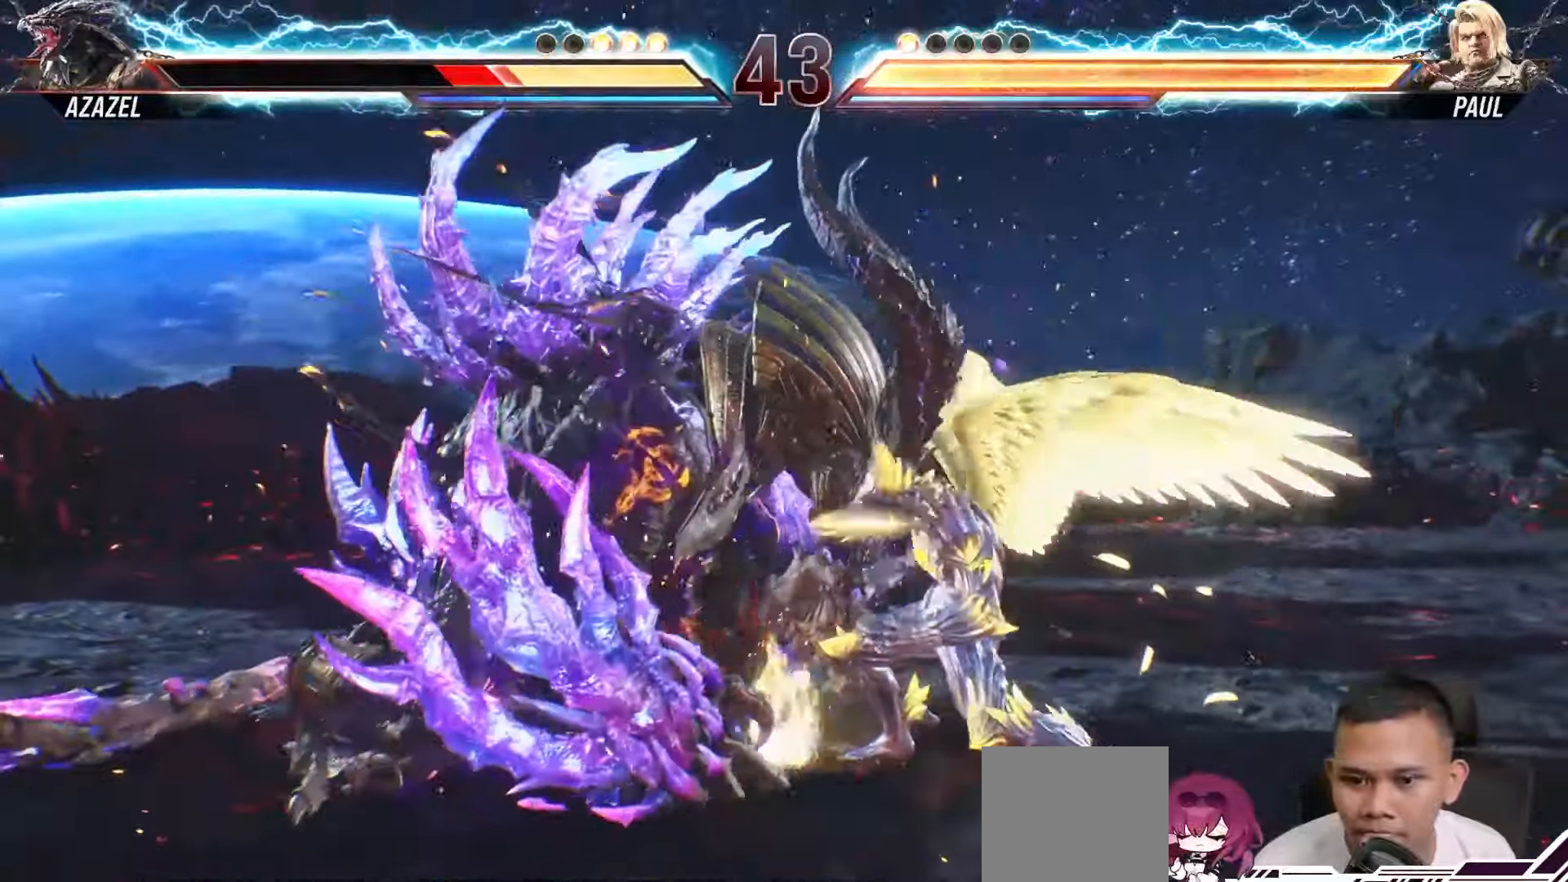
{"buttons": [], "left_stick": "center", "right_stick": "center", "events": [[50, "DPAD_LEFT", "down"], [150, "DPAD_LEFT", "up"], [217, "DPAD_LEFT", "down"], [317, "DPAD_LEFT", "up"], [400, "DPAD_LEFT", "down"], [500, "DPAD_LEFT", "up"]]}
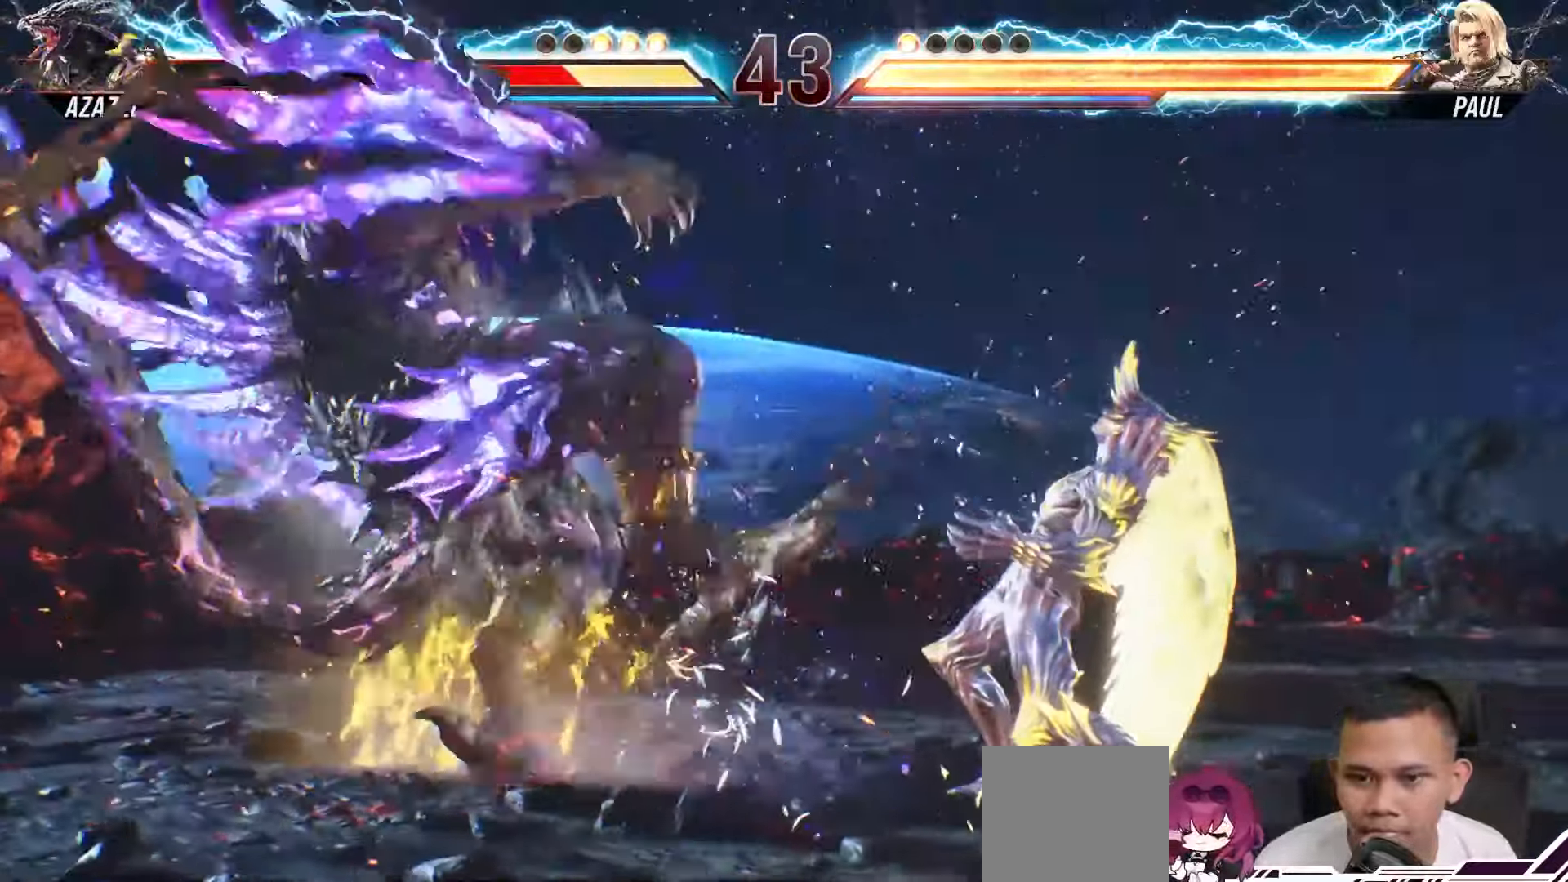
{"buttons": ["DPAD_LEFT"], "left_stick": "center", "right_stick": "center", "events": [[83, "DPAD_LEFT", "down"], [200, "DPAD_LEFT", "up"], [267, "DPAD_LEFT", "down"], [383, "DPAD_LEFT", "up"], [467, "DPAD_LEFT", "down"]]}
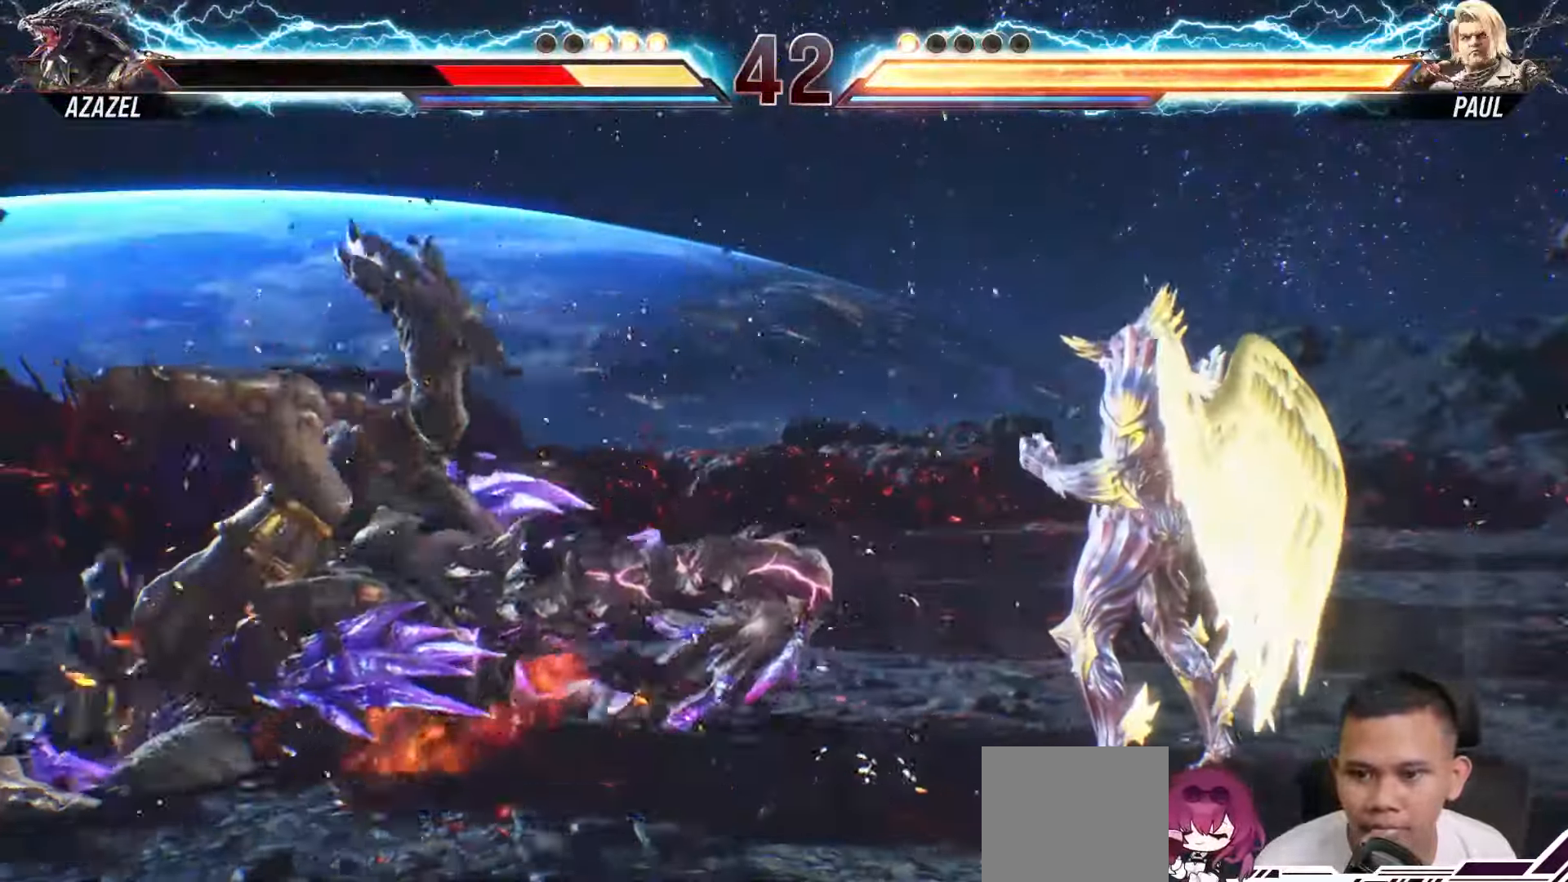
{"buttons": [], "left_stick": "center", "right_stick": "center", "events": [[67, "DPAD_LEFT", "up"], [150, "DPAD_LEFT", "down"], [267, "DPAD_LEFT", "up"], [367, "DPAD_LEFT", "down"], [450, "DPAD_LEFT", "up"]]}
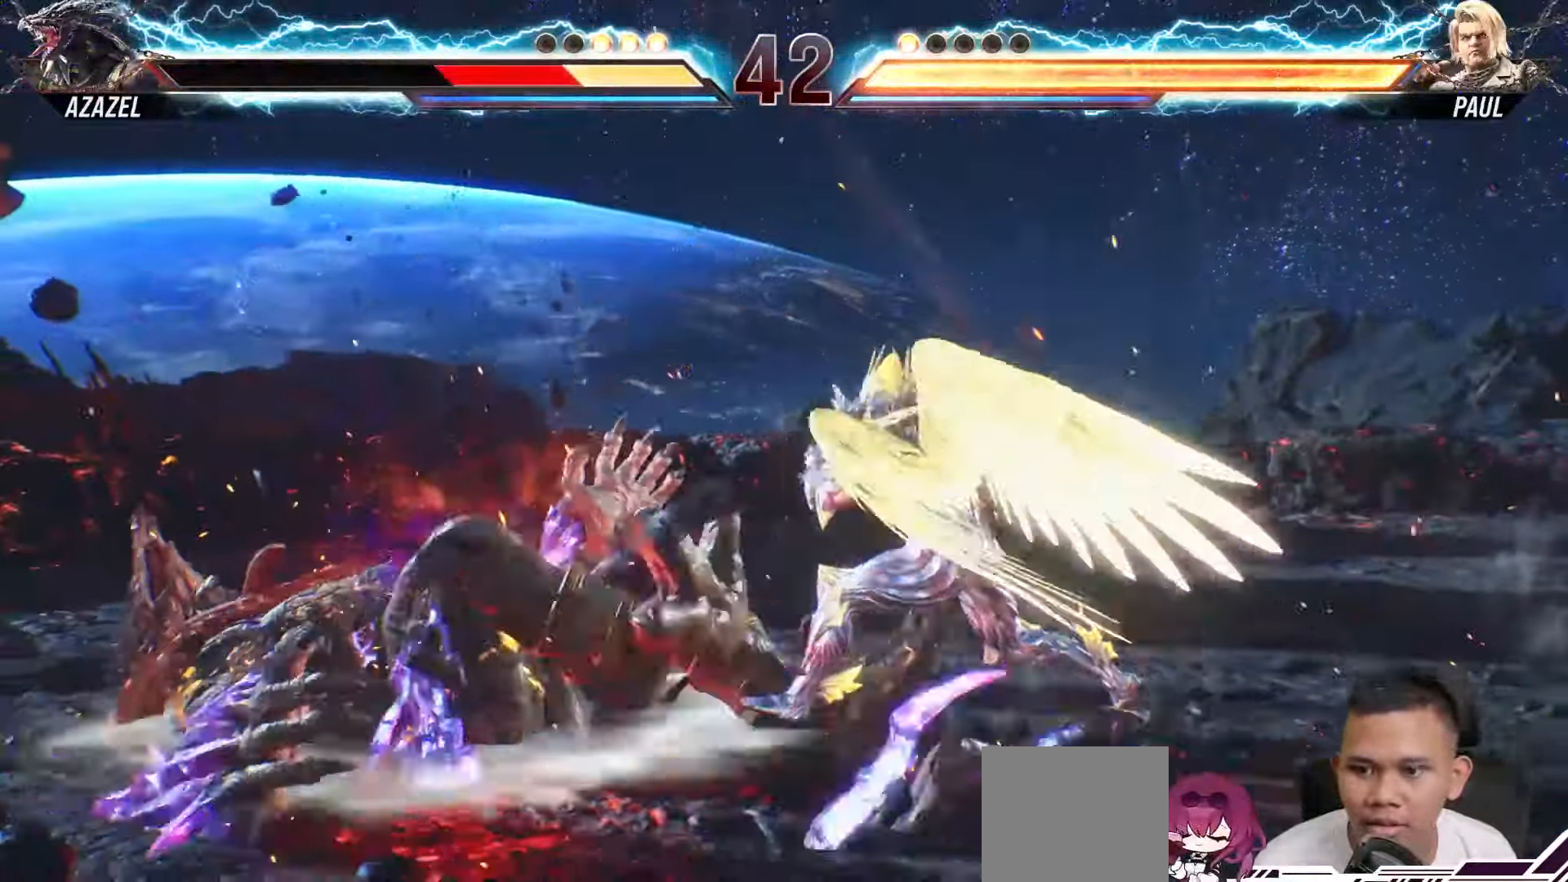
{"buttons": ["DPAD_LEFT"], "left_stick": "center", "right_stick": "center", "events": [[67, "DPAD_LEFT", "down"], [183, "DPAD_LEFT", "up"], [283, "DPAD_LEFT", "down"], [383, "DPAD_LEFT", "up"], [467, "DPAD_LEFT", "down"]]}
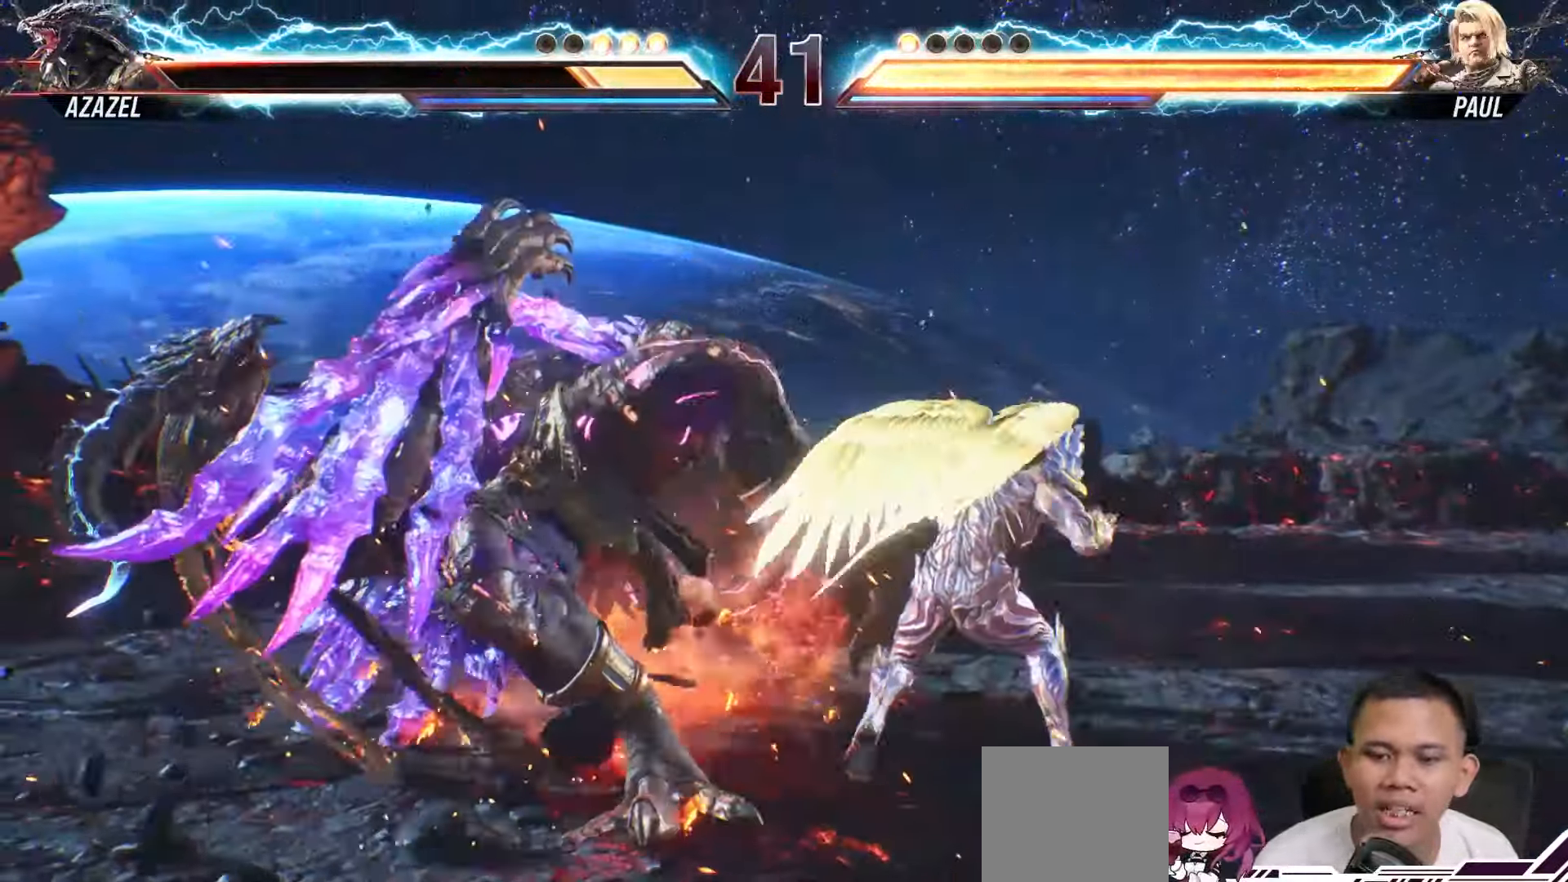
{"buttons": [], "left_stick": "center", "right_stick": "center", "events": [[83, "DPAD_LEFT", "up"], [167, "DPAD_LEFT", "down"], [283, "DPAD_LEFT", "up"], [383, "DPAD_LEFT", "down"], [467, "DPAD_LEFT", "up"]]}
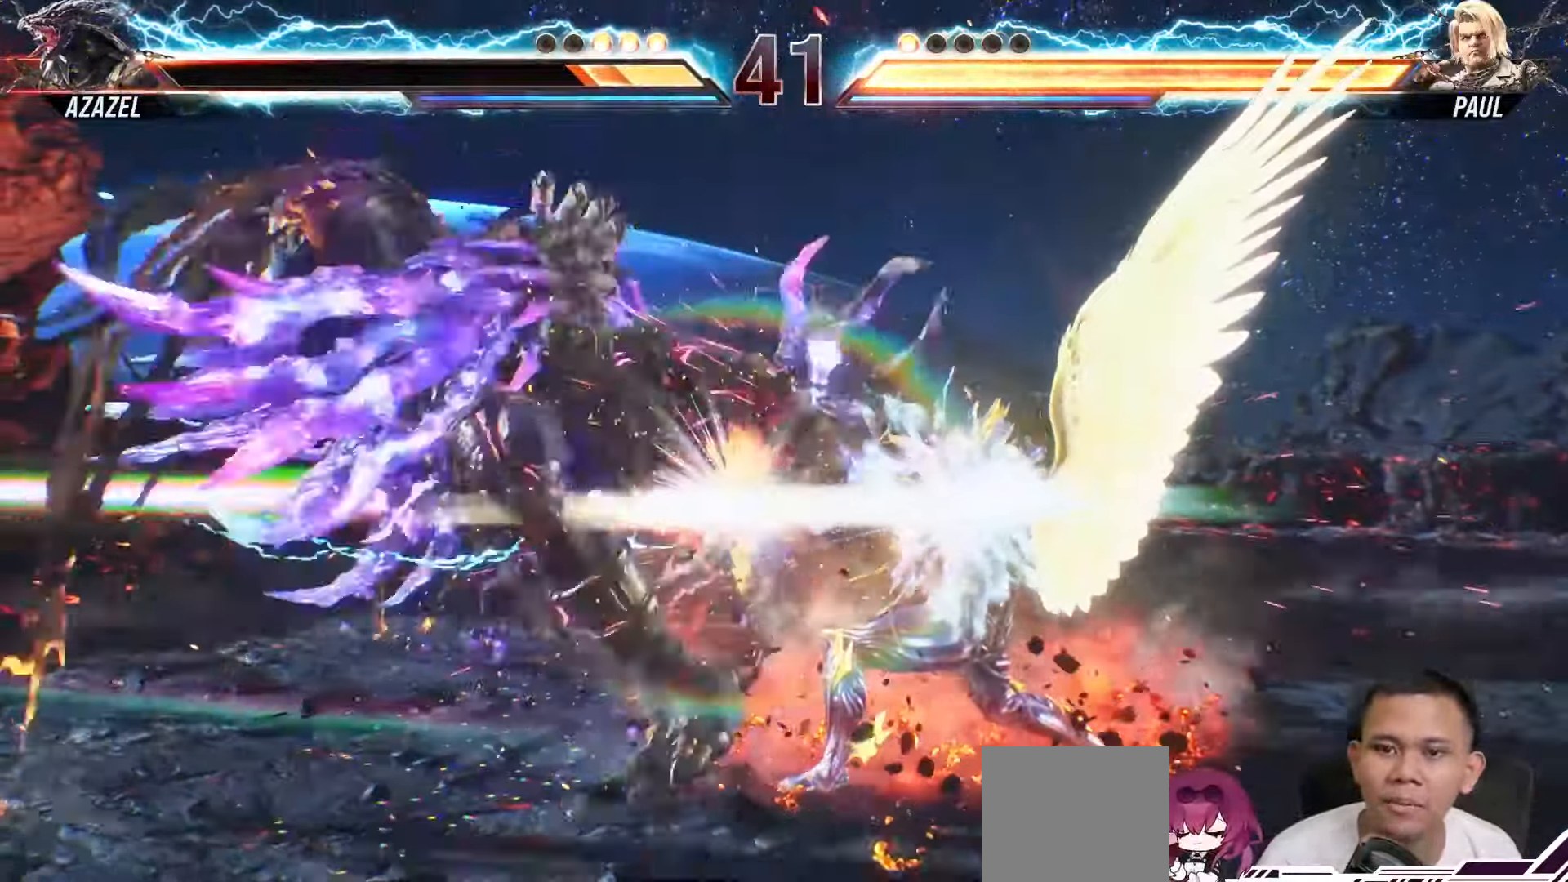
{"buttons": [], "left_stick": "center", "right_stick": "center", "events": [[83, "DPAD_LEFT", "down"], [200, "DPAD_LEFT", "up"], [300, "DPAD_LEFT", "down"], [433, "DPAD_LEFT", "up"]]}
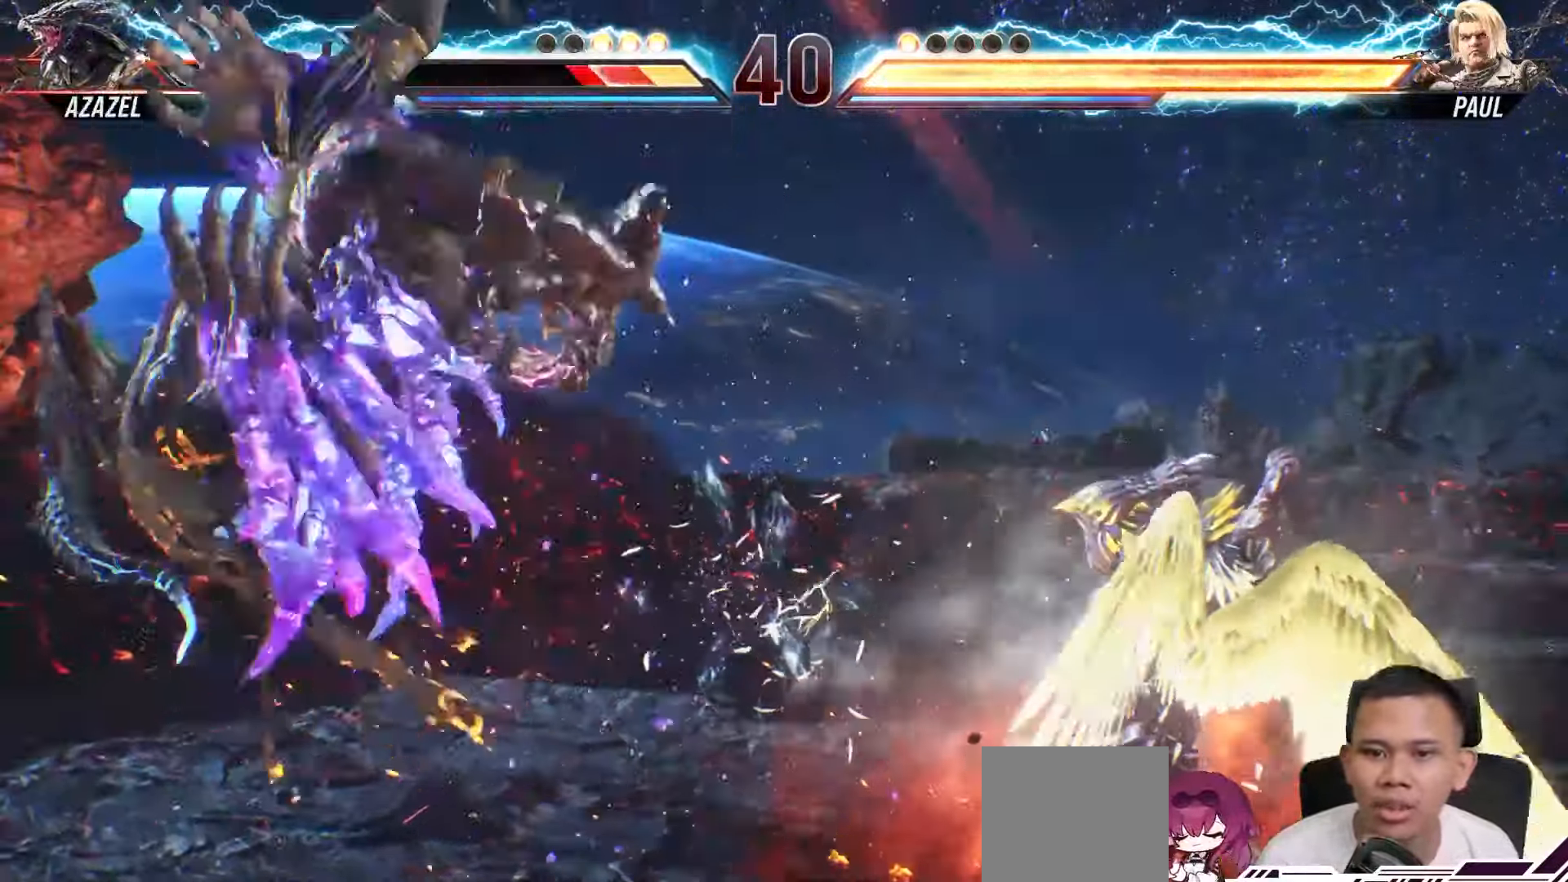
{"buttons": [], "left_stick": "center", "right_stick": "center", "events": [[333, "DPAD_LEFT", "down"], [450, "DPAD_LEFT", "up"]]}
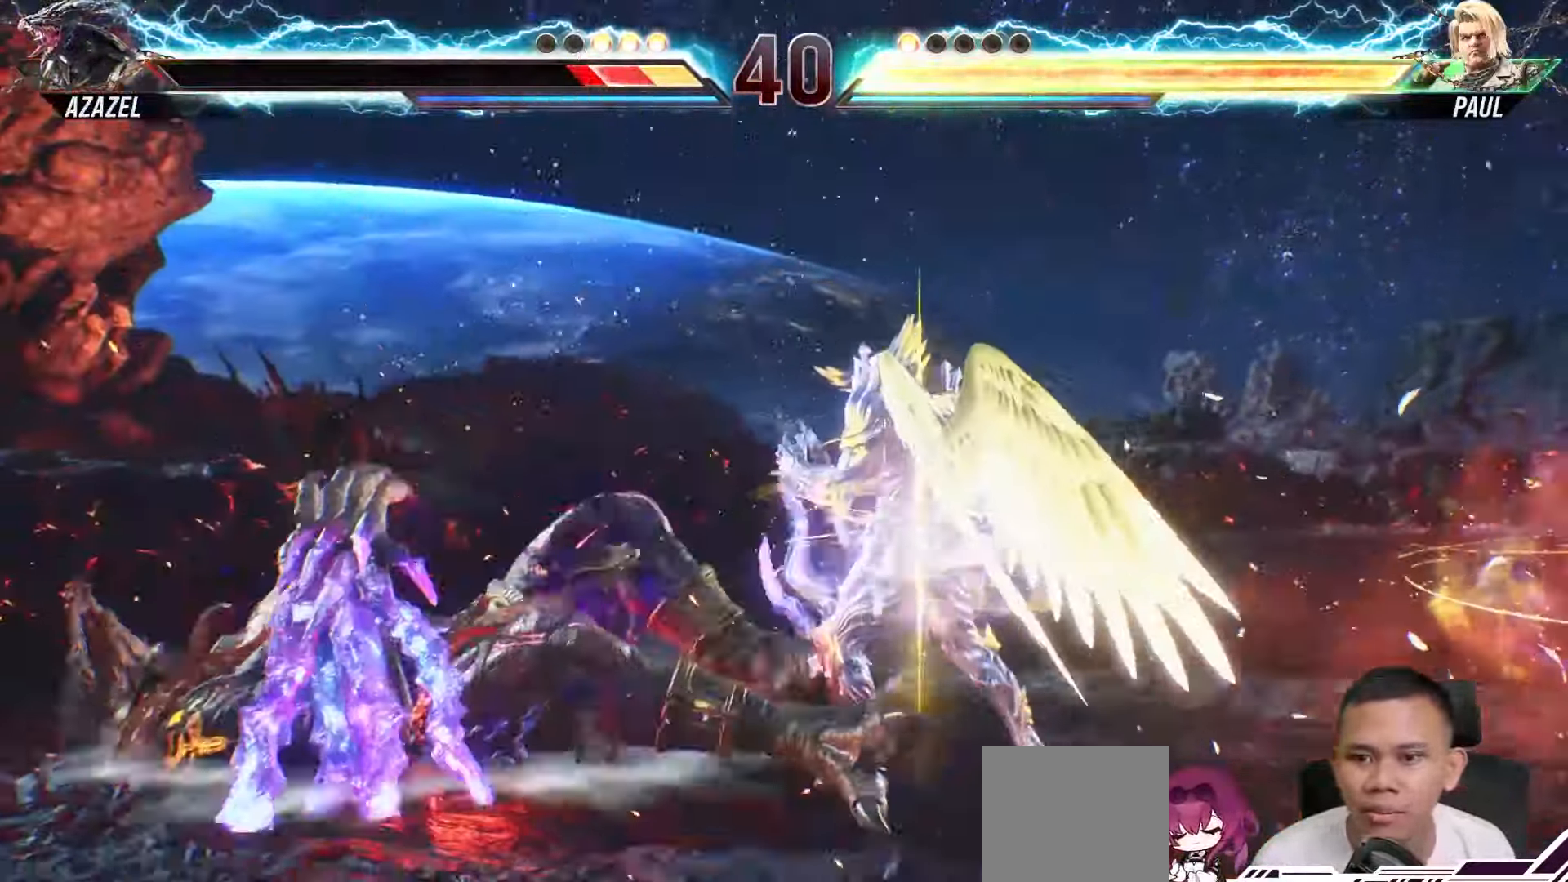
{"buttons": ["DPAD_LEFT"], "left_stick": "center", "right_stick": "center", "events": [[33, "DPAD_LEFT", "down"], [150, "DPAD_LEFT", "up"], [233, "DPAD_LEFT", "down"], [350, "DPAD_LEFT", "up"], [450, "DPAD_LEFT", "down"]]}
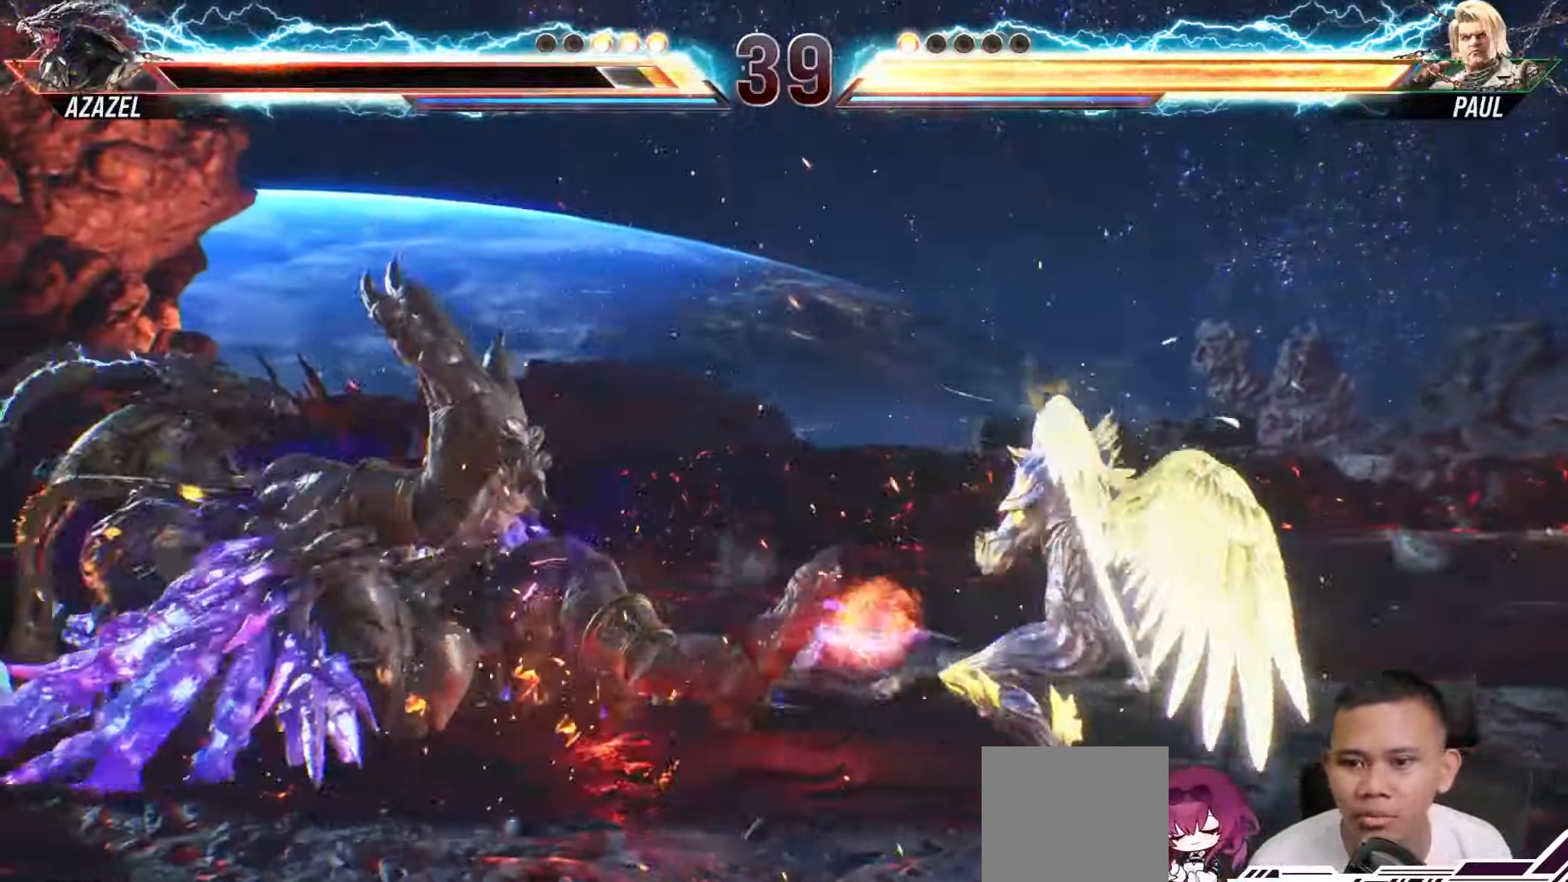
{"buttons": ["DPAD_LEFT"], "left_stick": "center", "right_stick": "center", "events": [[67, "DPAD_LEFT", "up"], [300, "DPAD_LEFT", "down"], [400, "DPAD_LEFT", "up"], [500, "DPAD_LEFT", "down"]]}
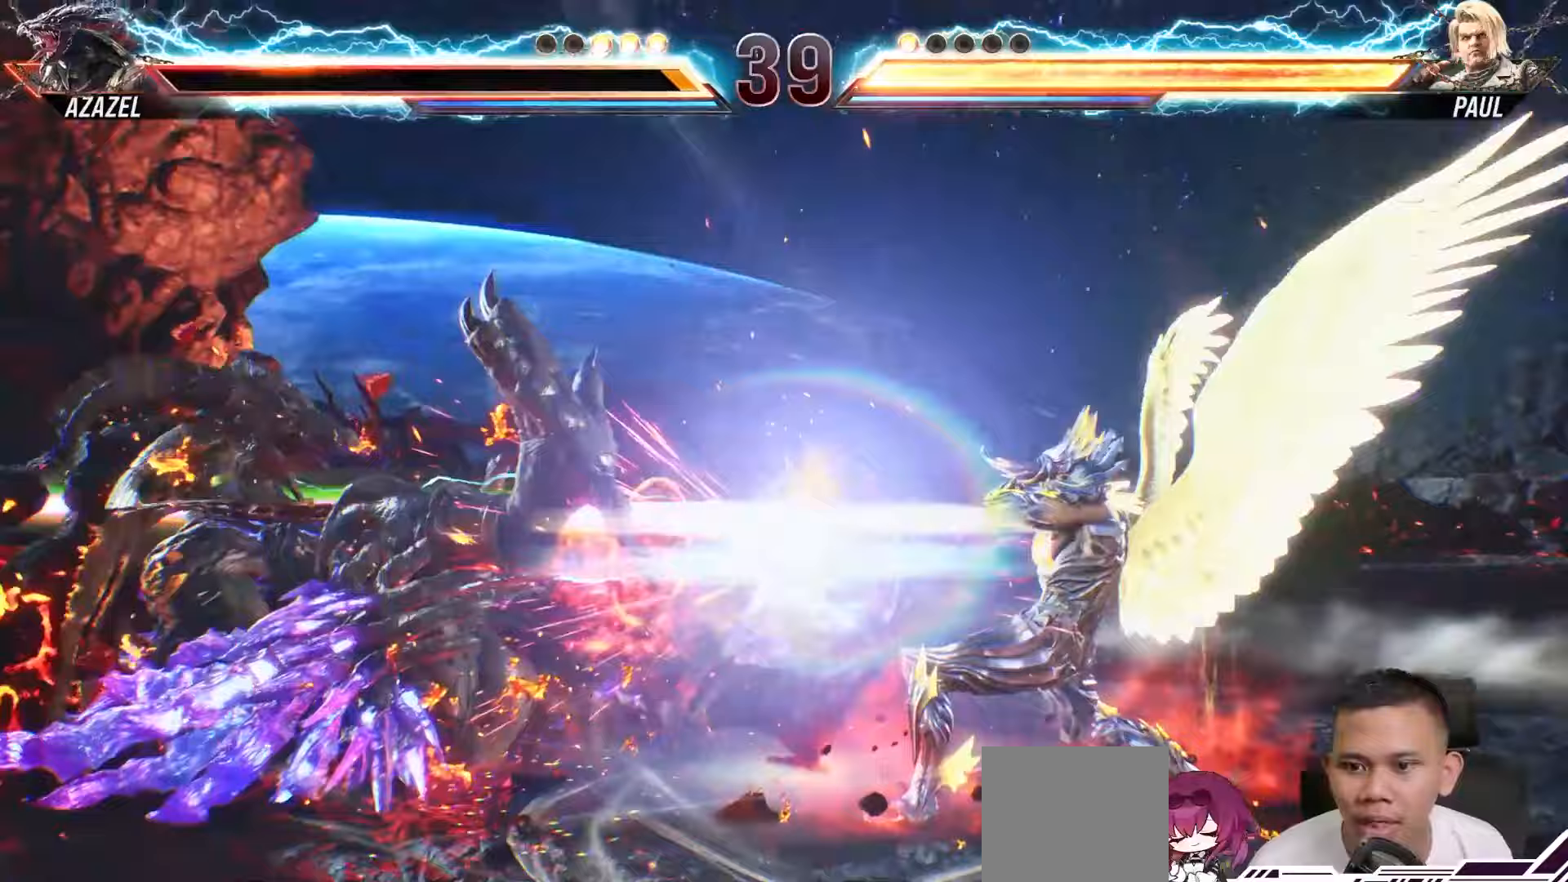
{"buttons": [], "left_stick": "center", "right_stick": "center", "events": [[117, "DPAD_LEFT", "up"]]}
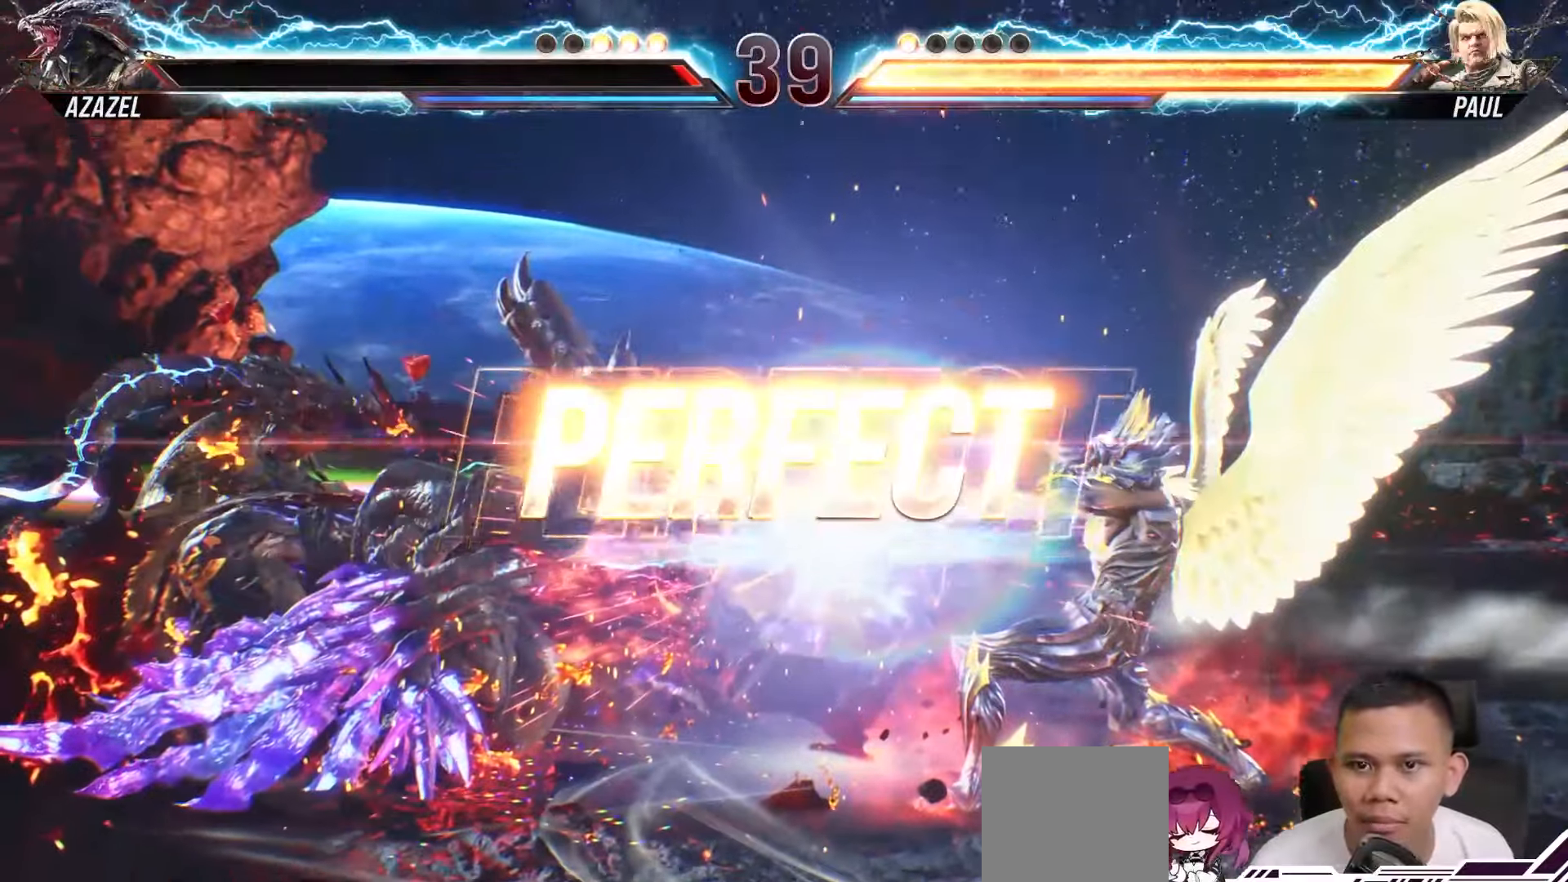
{"buttons": [], "left_stick": "center", "right_stick": "center", "events": []}
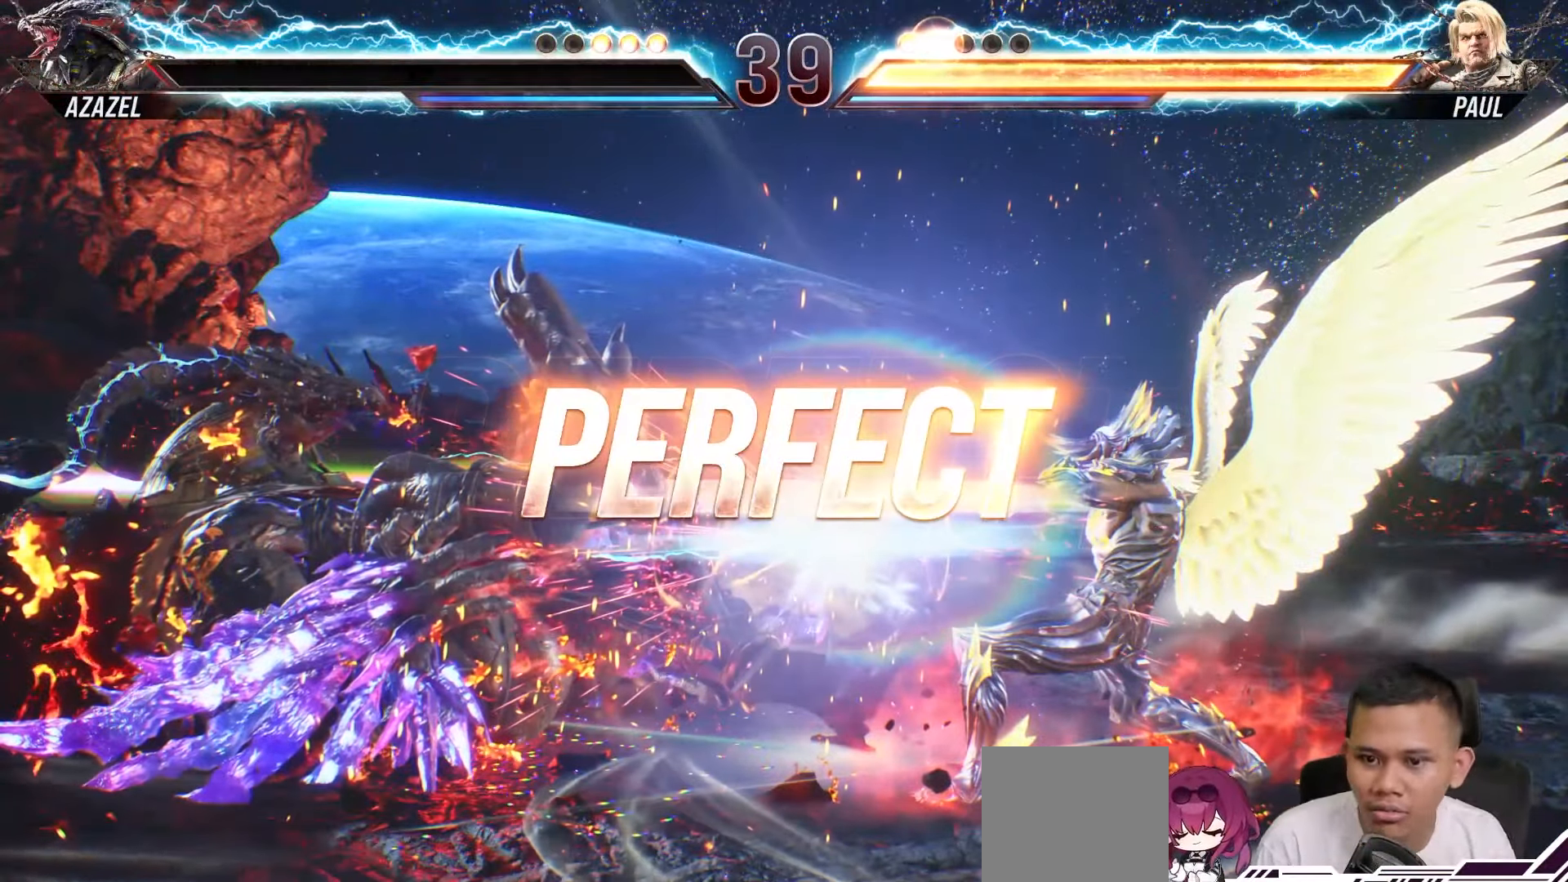
{"buttons": [], "left_stick": "center", "right_stick": "center", "events": []}
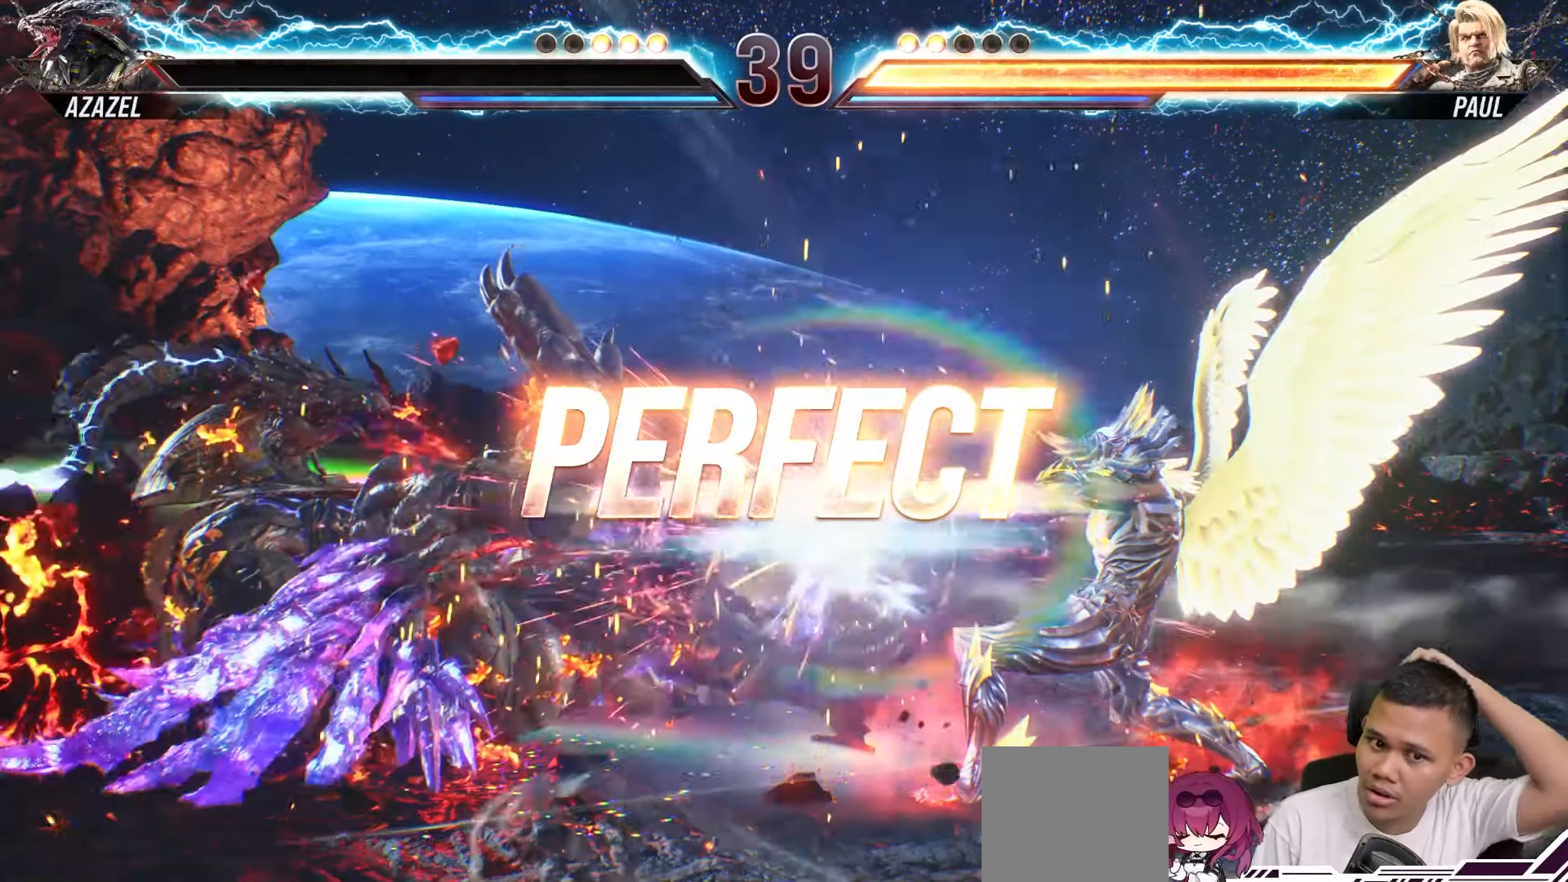
{"buttons": [], "left_stick": "center", "right_stick": "center", "events": []}
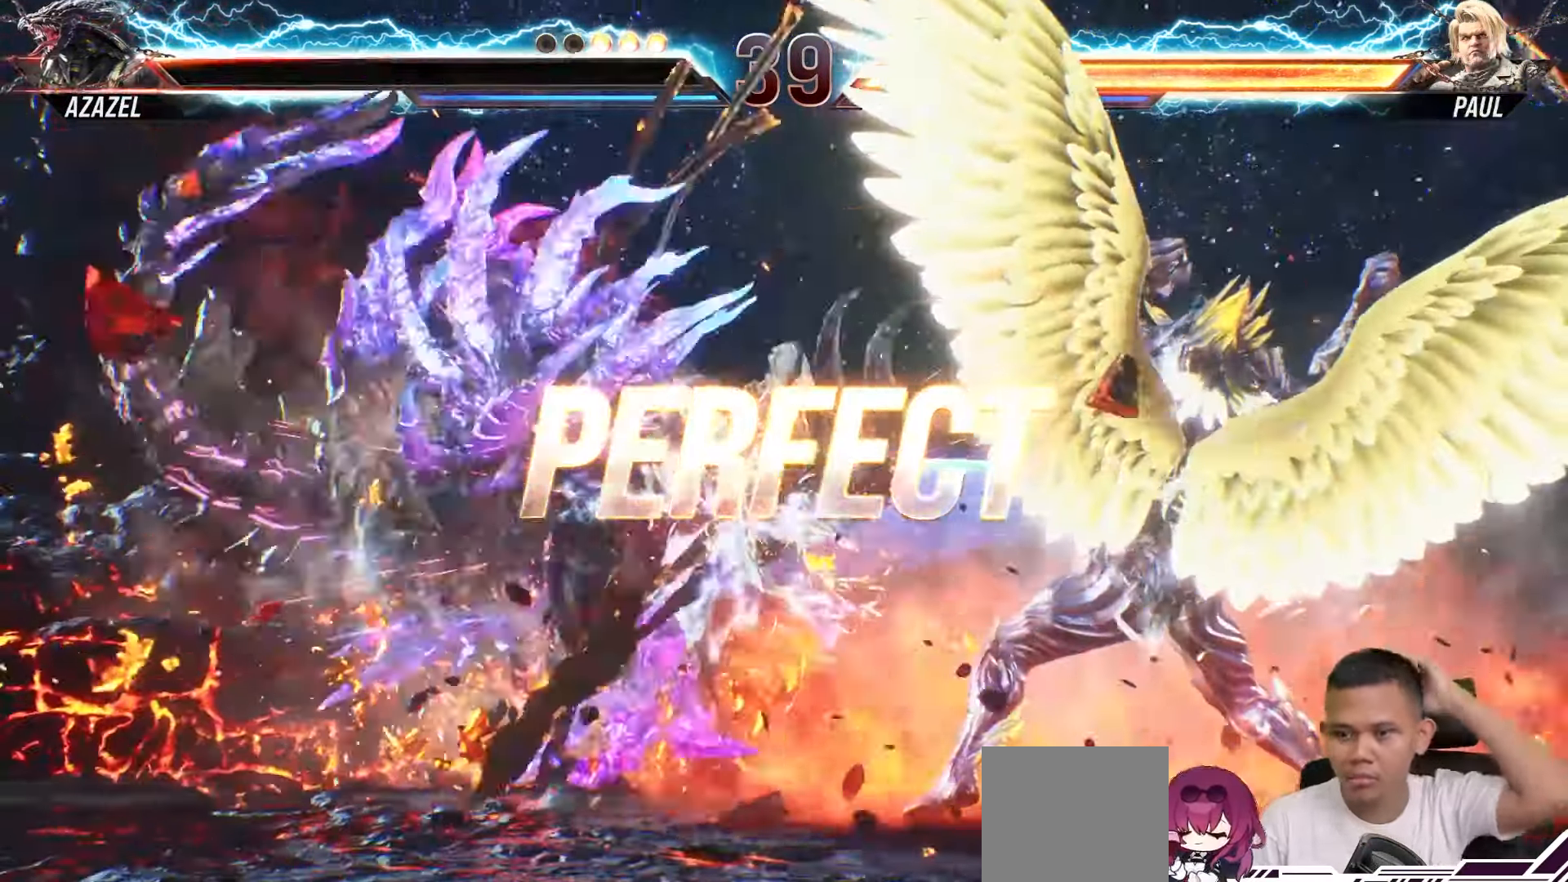
{"buttons": [], "left_stick": "center", "right_stick": "center", "events": []}
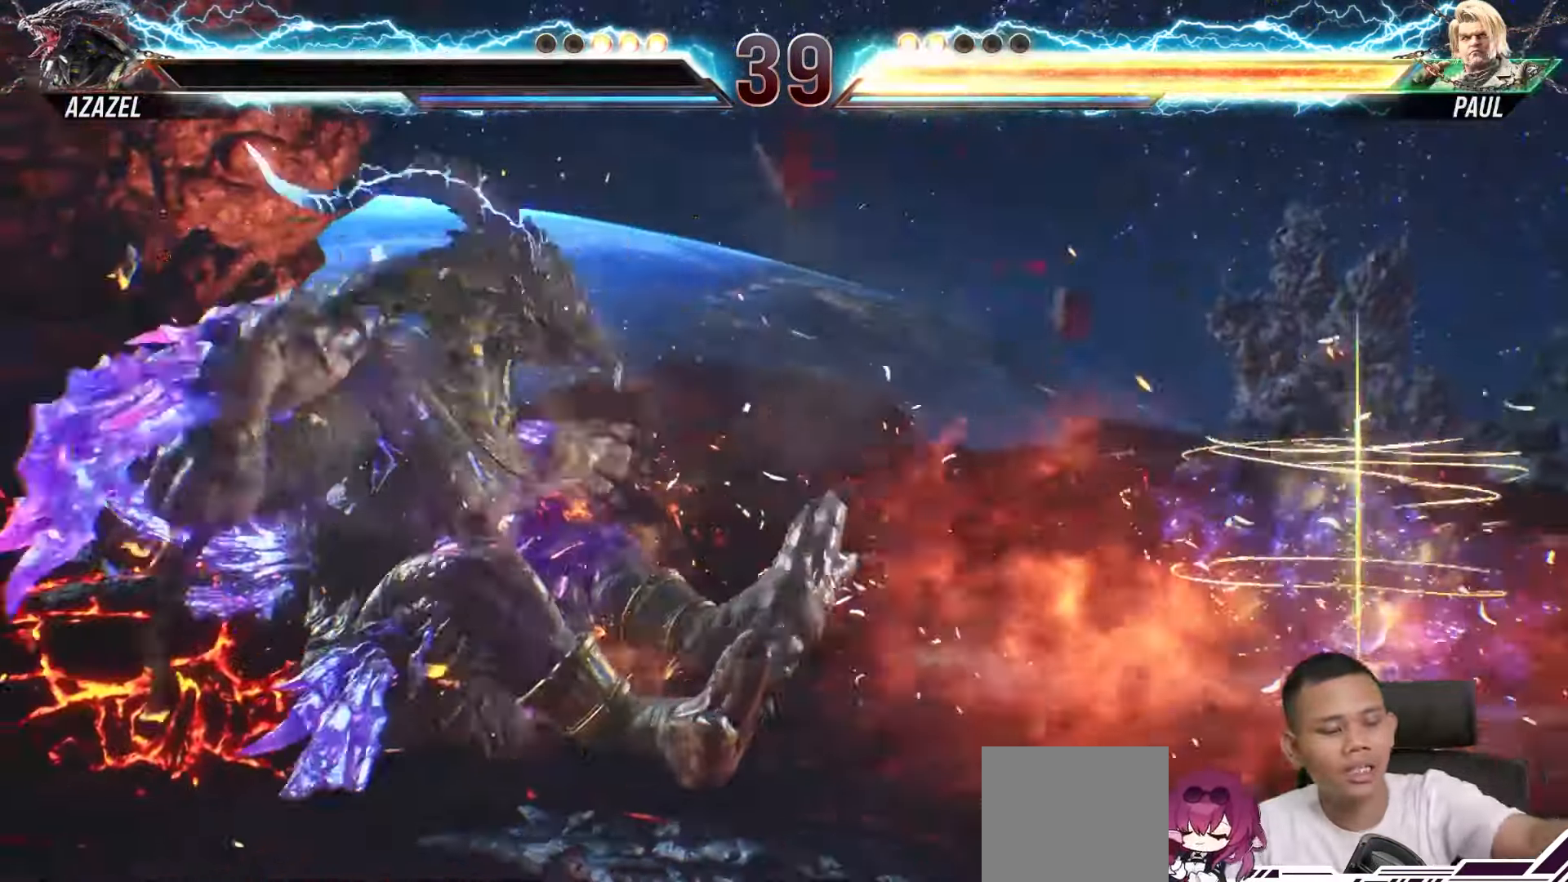
{"buttons": [], "left_stick": "center", "right_stick": "center", "events": []}
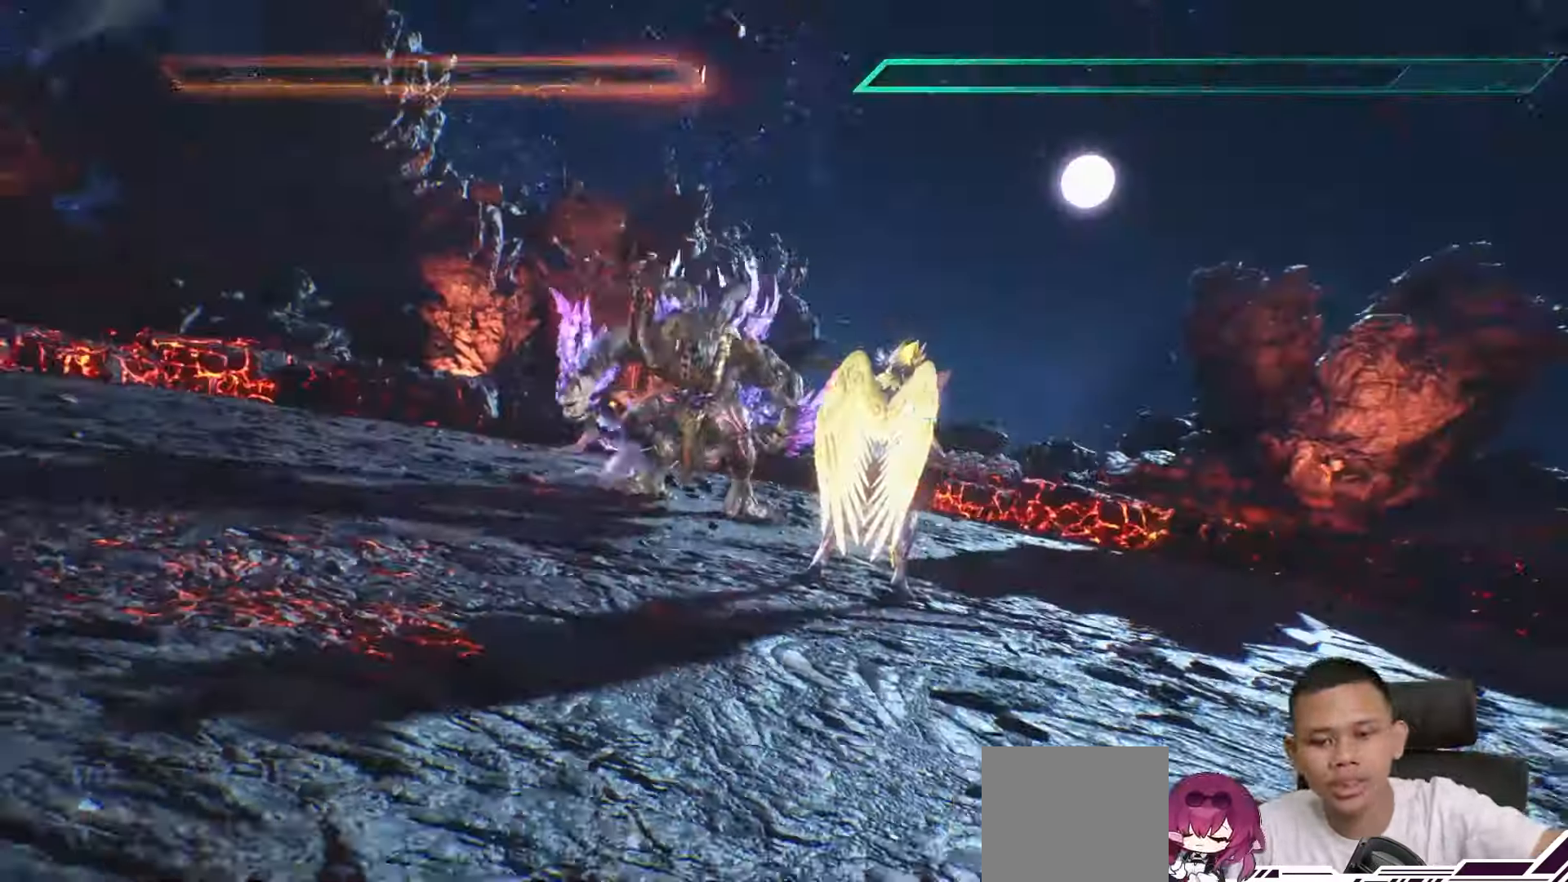
{"buttons": [], "left_stick": "center", "right_stick": "center", "events": []}
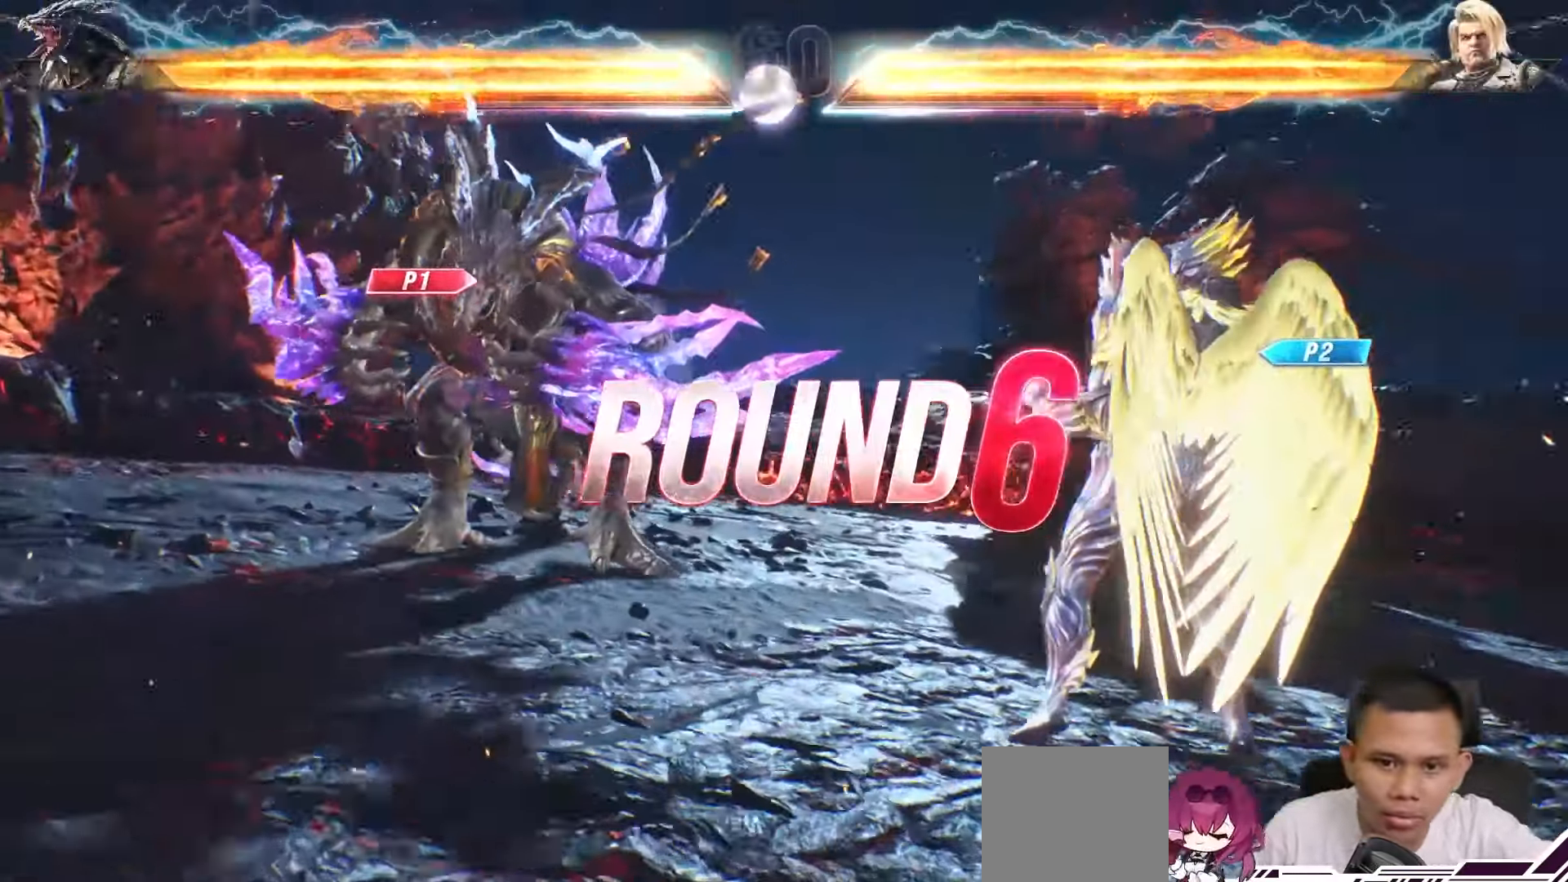
{"buttons": [], "left_stick": "center", "right_stick": "center", "events": []}
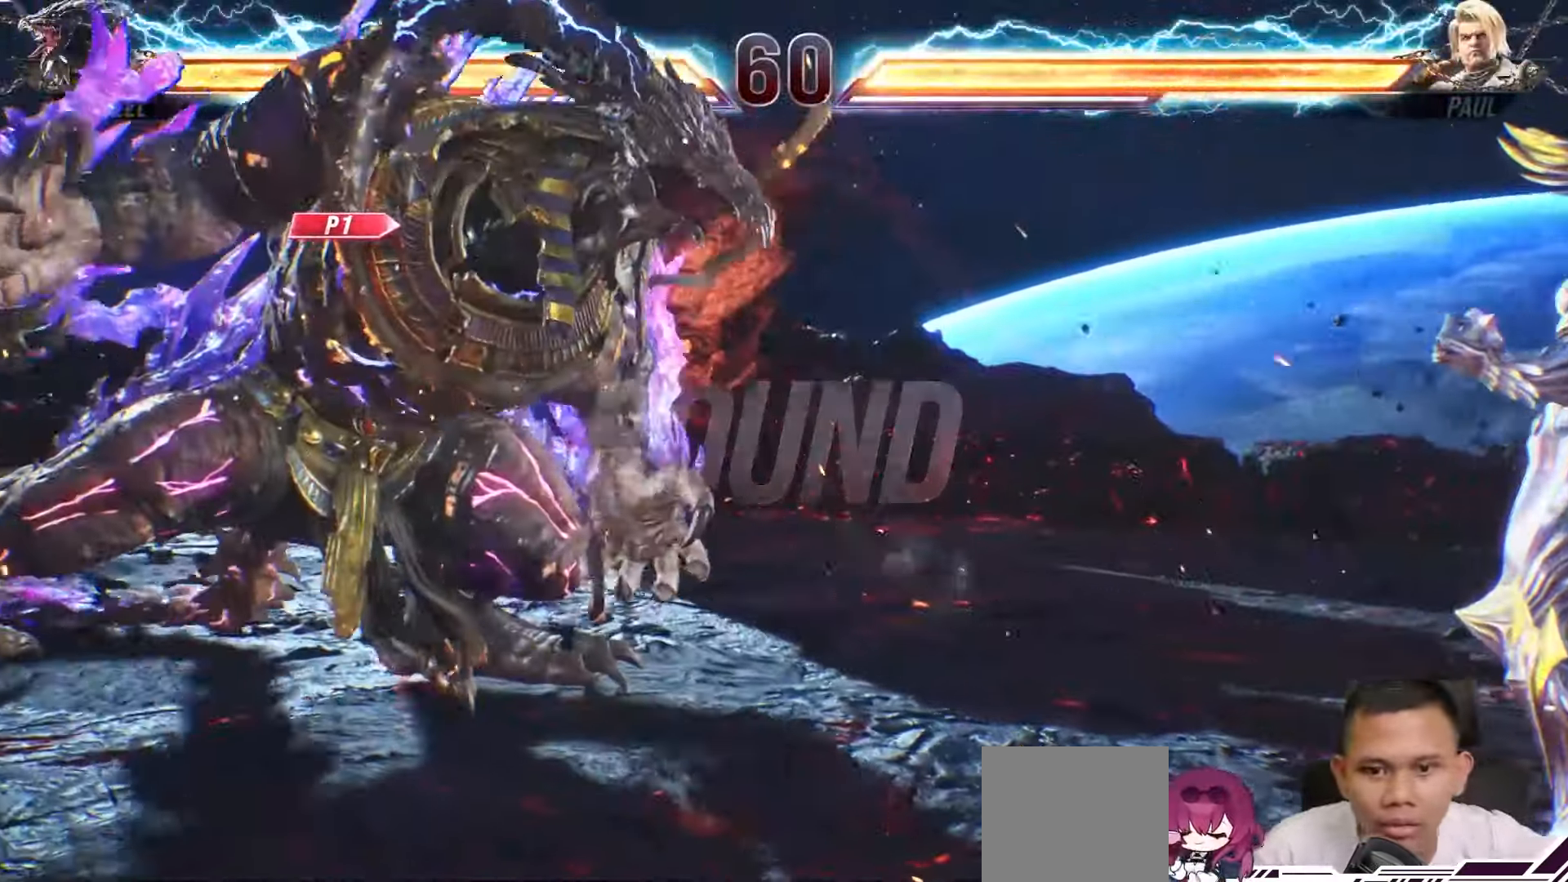
{"buttons": [], "left_stick": "center", "right_stick": "center", "events": []}
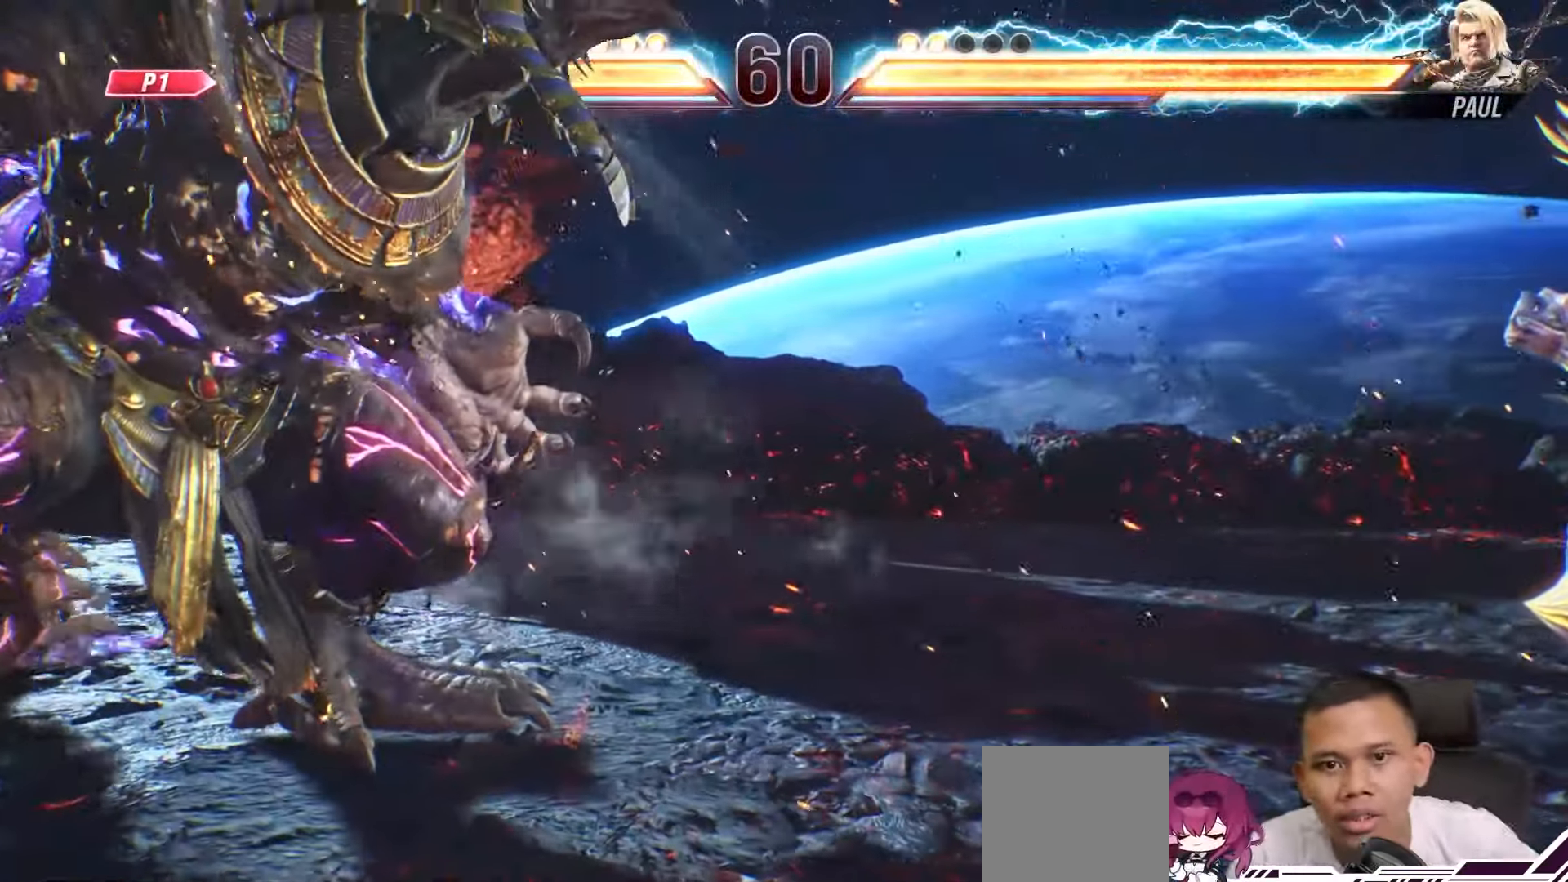
{"buttons": [], "left_stick": "center", "right_stick": "center", "events": []}
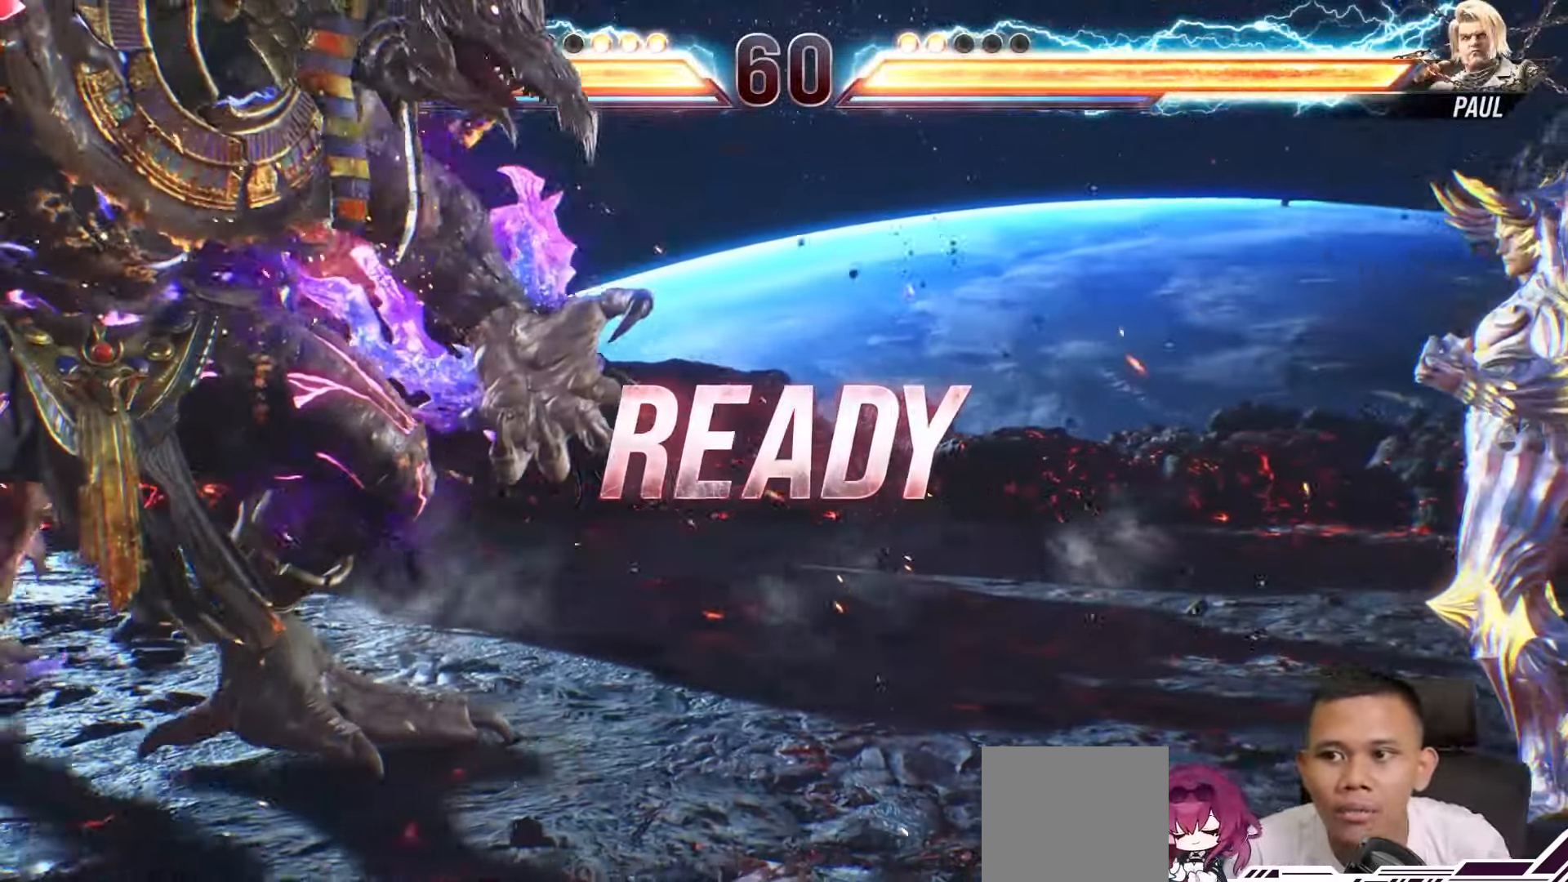
{"buttons": [], "left_stick": "center", "right_stick": "center", "events": []}
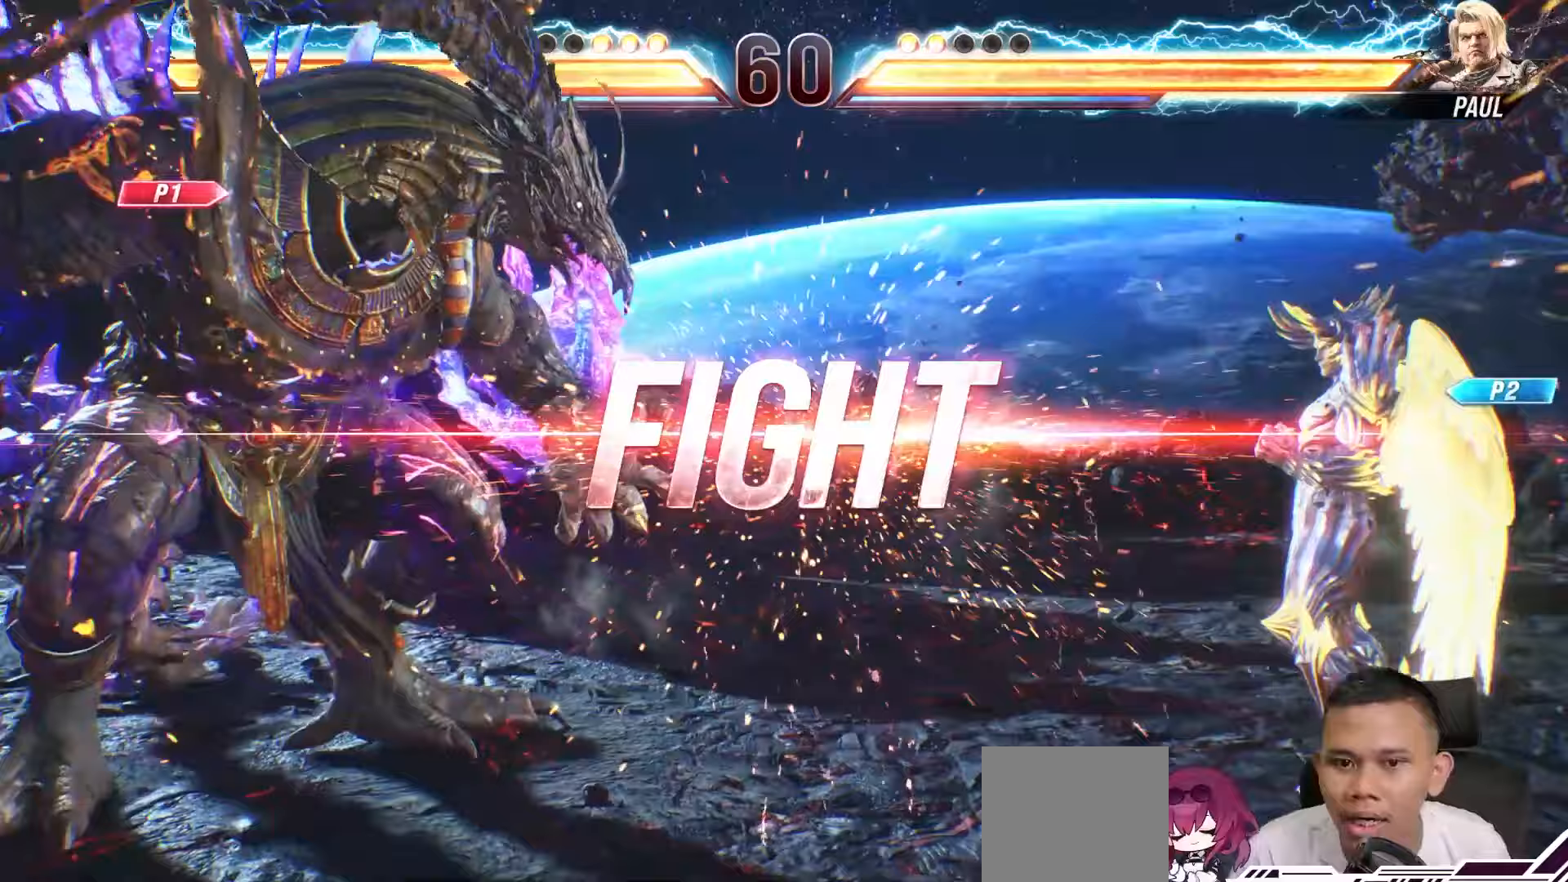
{"buttons": ["R2"], "left_stick": "center", "right_stick": "center", "events": [[383, "R2", "down"]]}
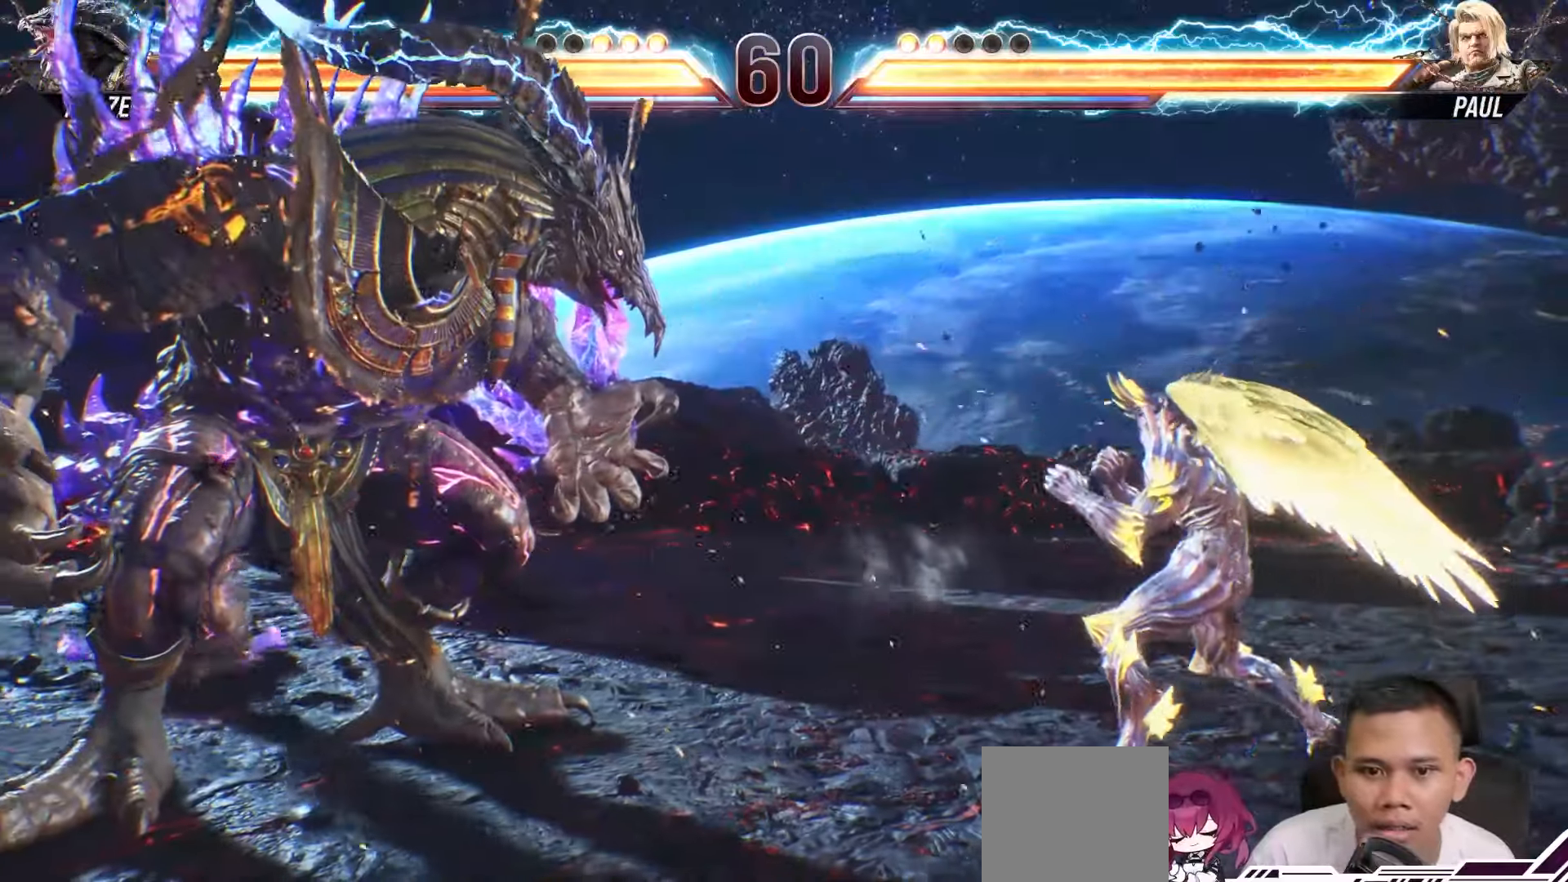
{"buttons": ["R1"], "left_stick": "center", "right_stick": "center", "events": [[317, "R2", "up"], [433, "R1", "down"]]}
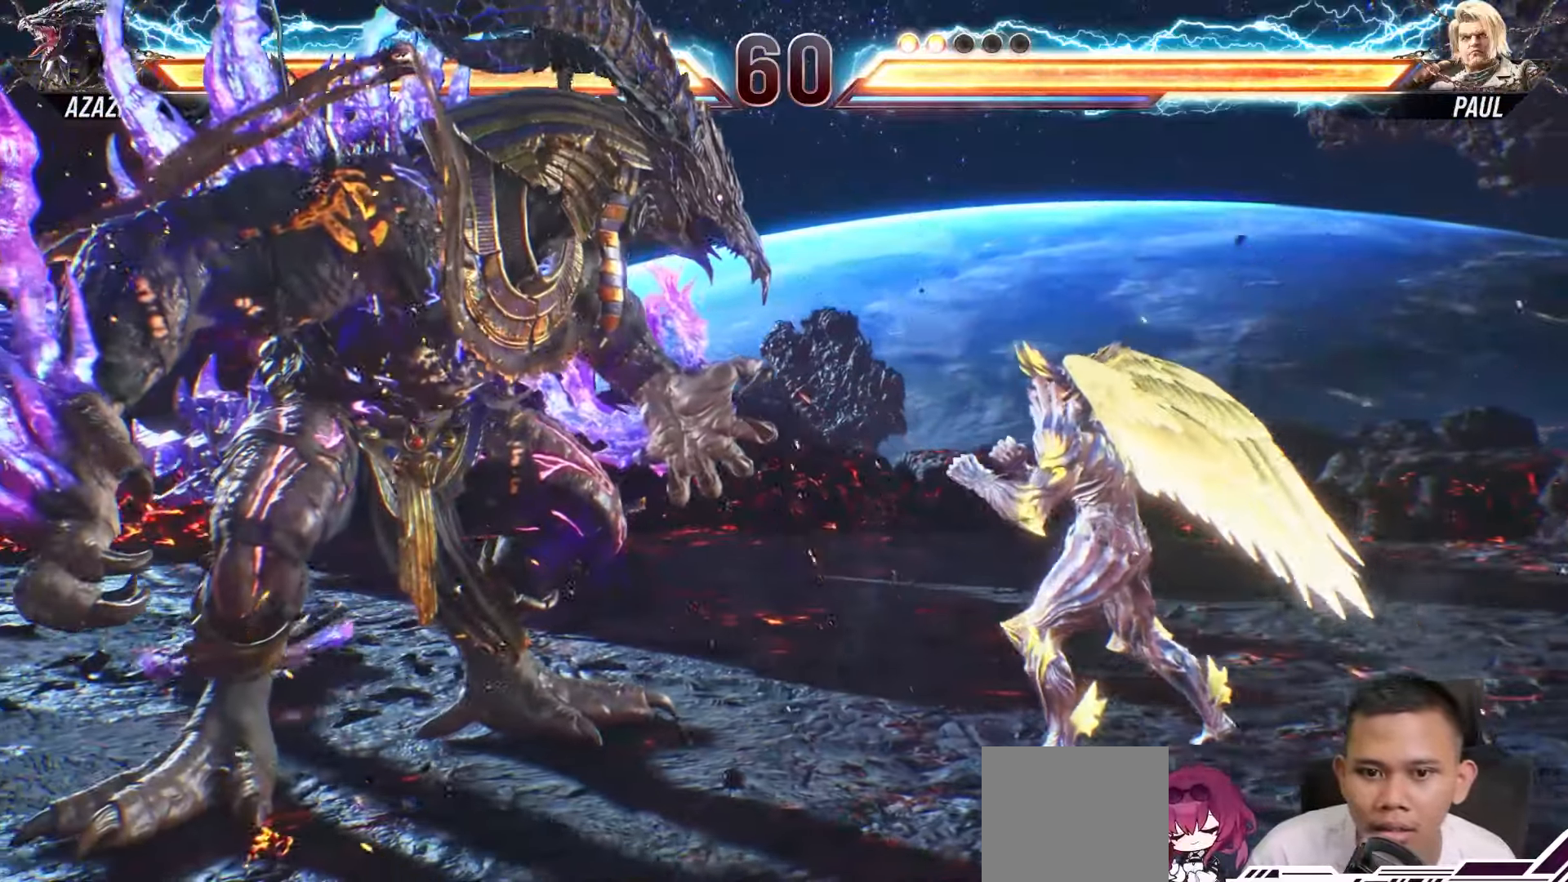
{"buttons": ["L1"], "left_stick": "center", "right_stick": "center", "events": [[233, "R1", "up"], [317, "R1", "down"], [433, "R1", "up"], [500, "L1", "down"]]}
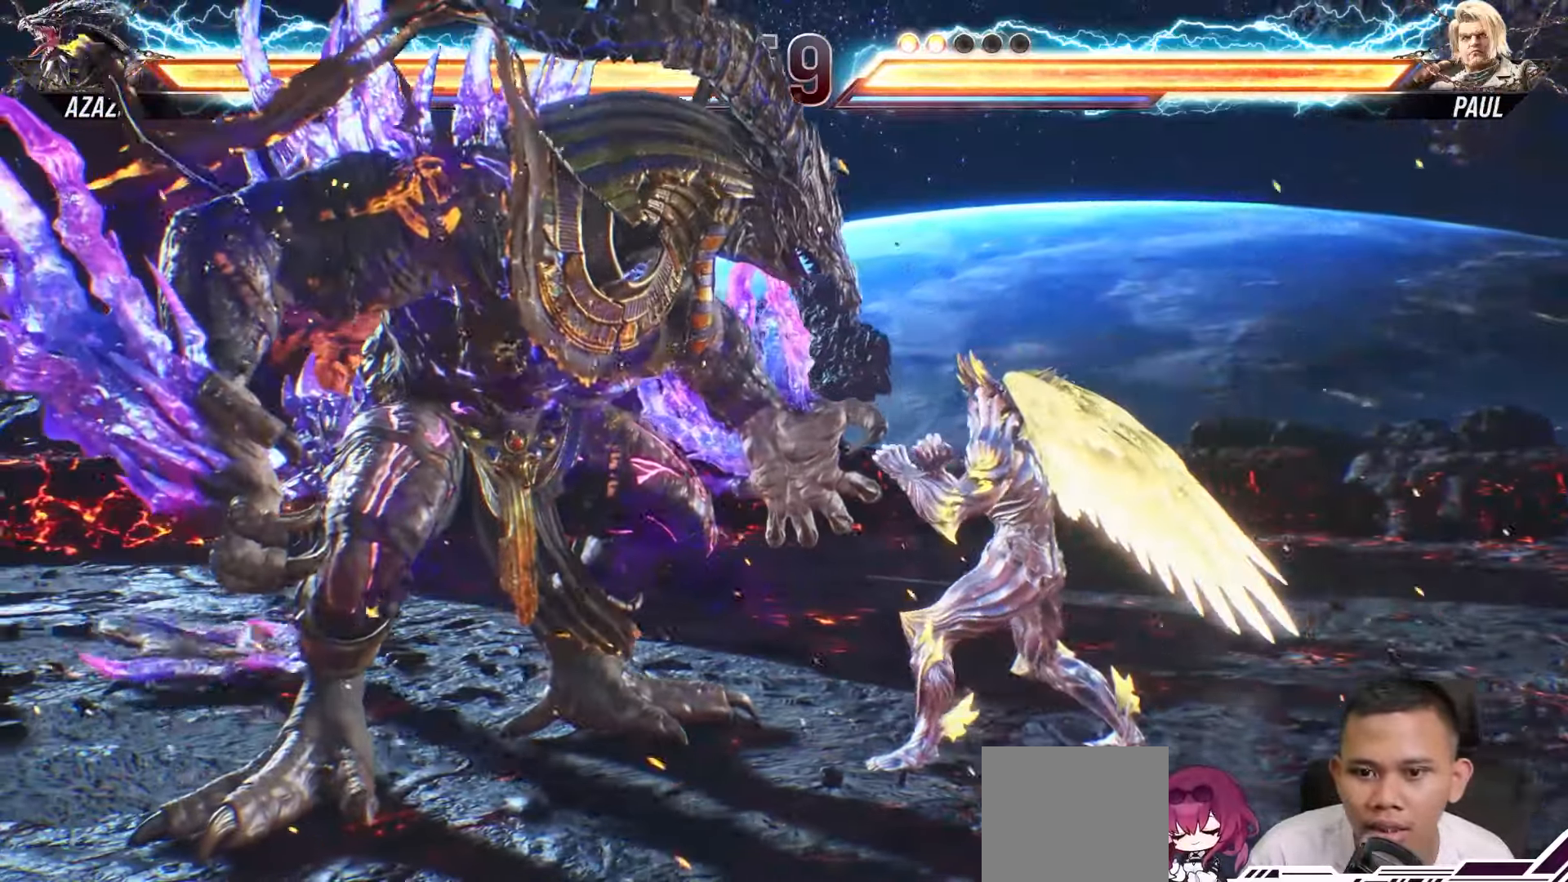
{"buttons": ["L1"], "left_stick": "center", "right_stick": "center", "events": [[283, "L1", "up"], [500, "L1", "down"]]}
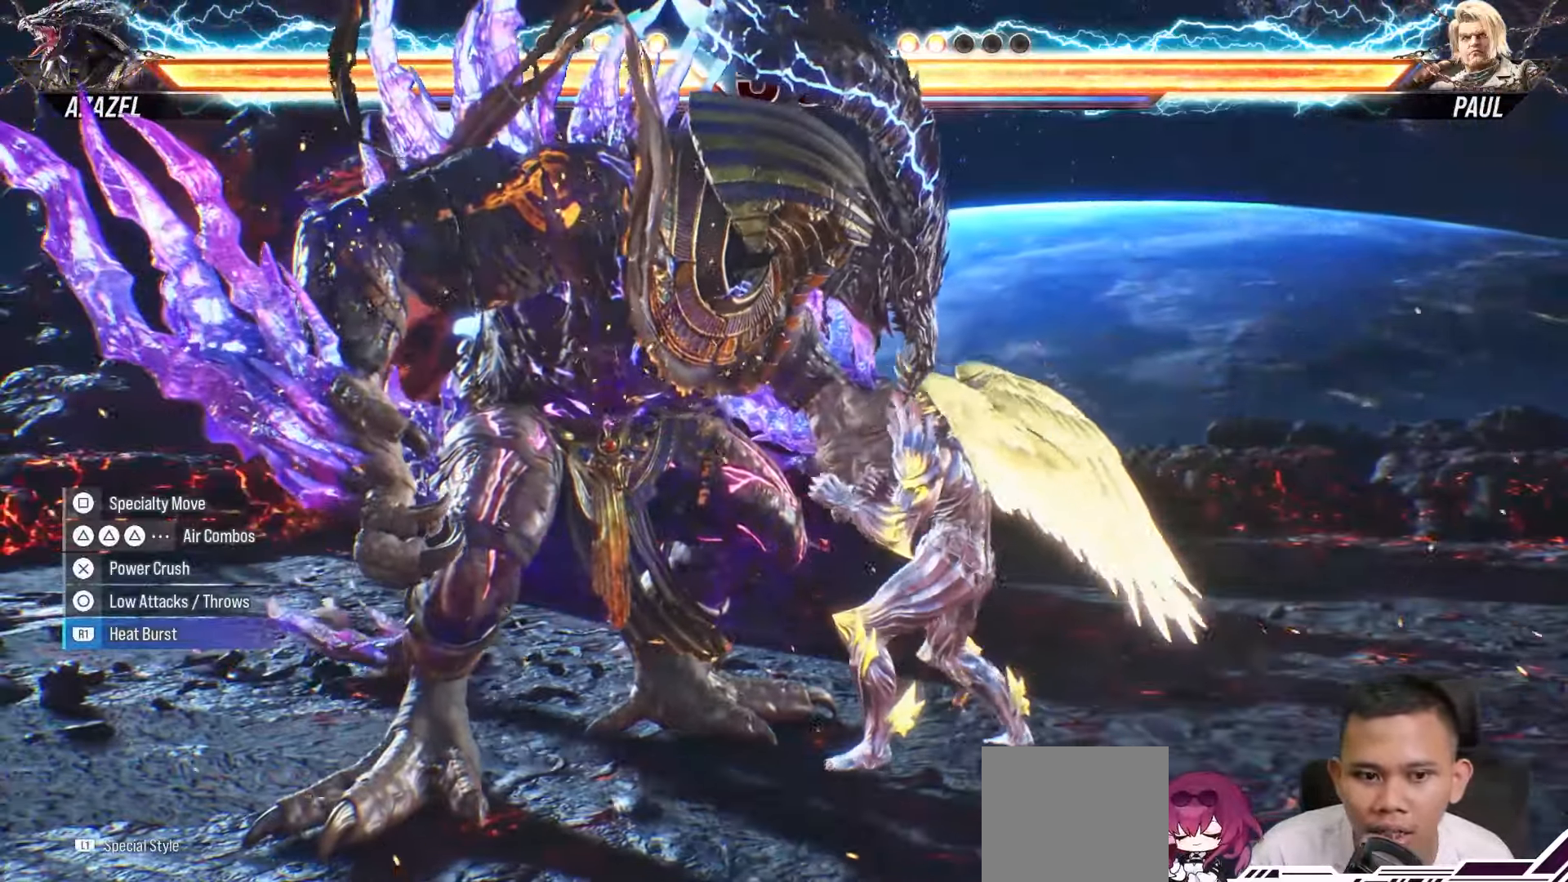
{"buttons": [], "left_stick": "center", "right_stick": "center", "events": [[150, "L1", "up"]]}
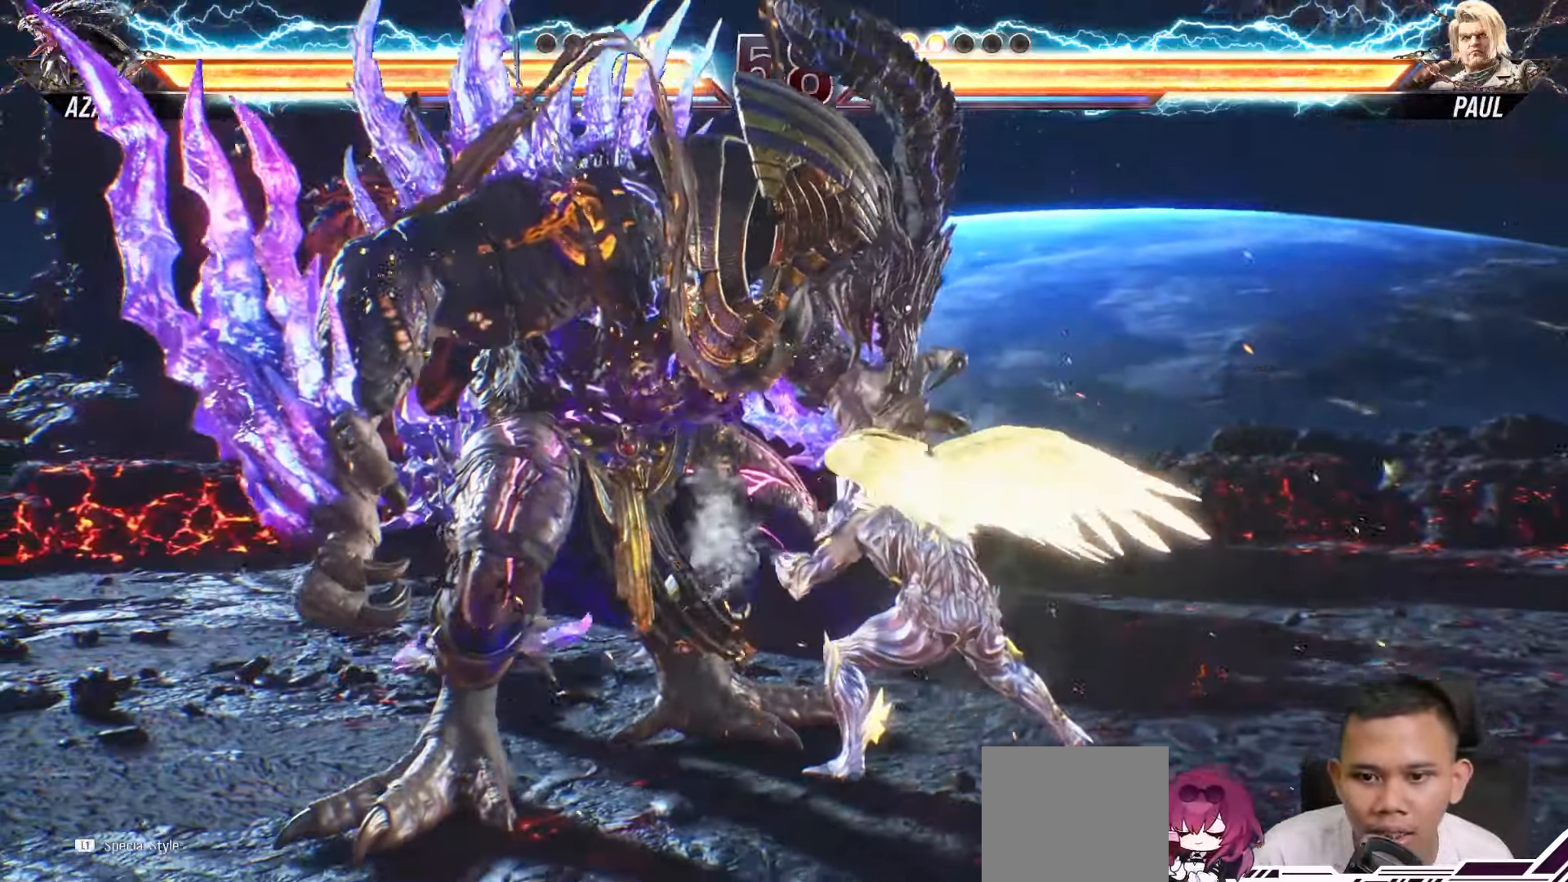
{"buttons": ["TRIANGLE"], "left_stick": "center", "right_stick": "center", "events": [[17, "DPAD_LEFT", "down"], [117, "DPAD_LEFT", "up"], [317, "TRIANGLE", "down"], [433, "TRIANGLE", "up"], [483, "TRIANGLE", "down"]]}